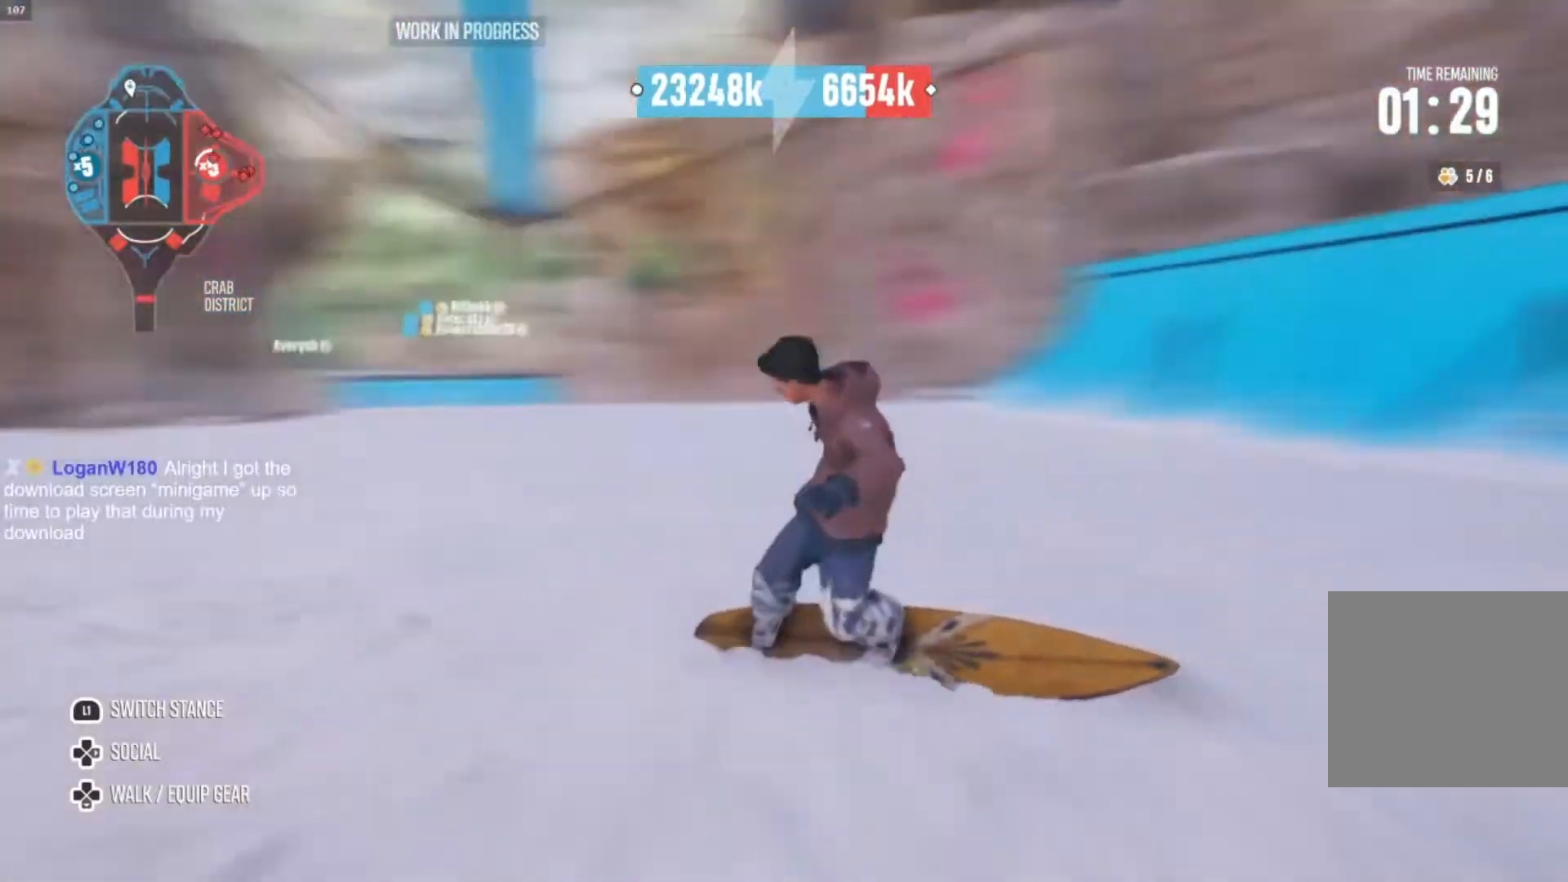
Gameplay with a controller (PlayStation layout); each line is a JSON object with the inputs held at the frame after it. "events" lists button and stick changes between this image and that frame as [ms after this image, input, new state], when the widget could be followed in between. Not read: L3 R3.
{"buttons": [], "left_stick": "center", "right_stick": "center", "events": [[33, "L2", "up"], [267, "left_stick", "center"]]}
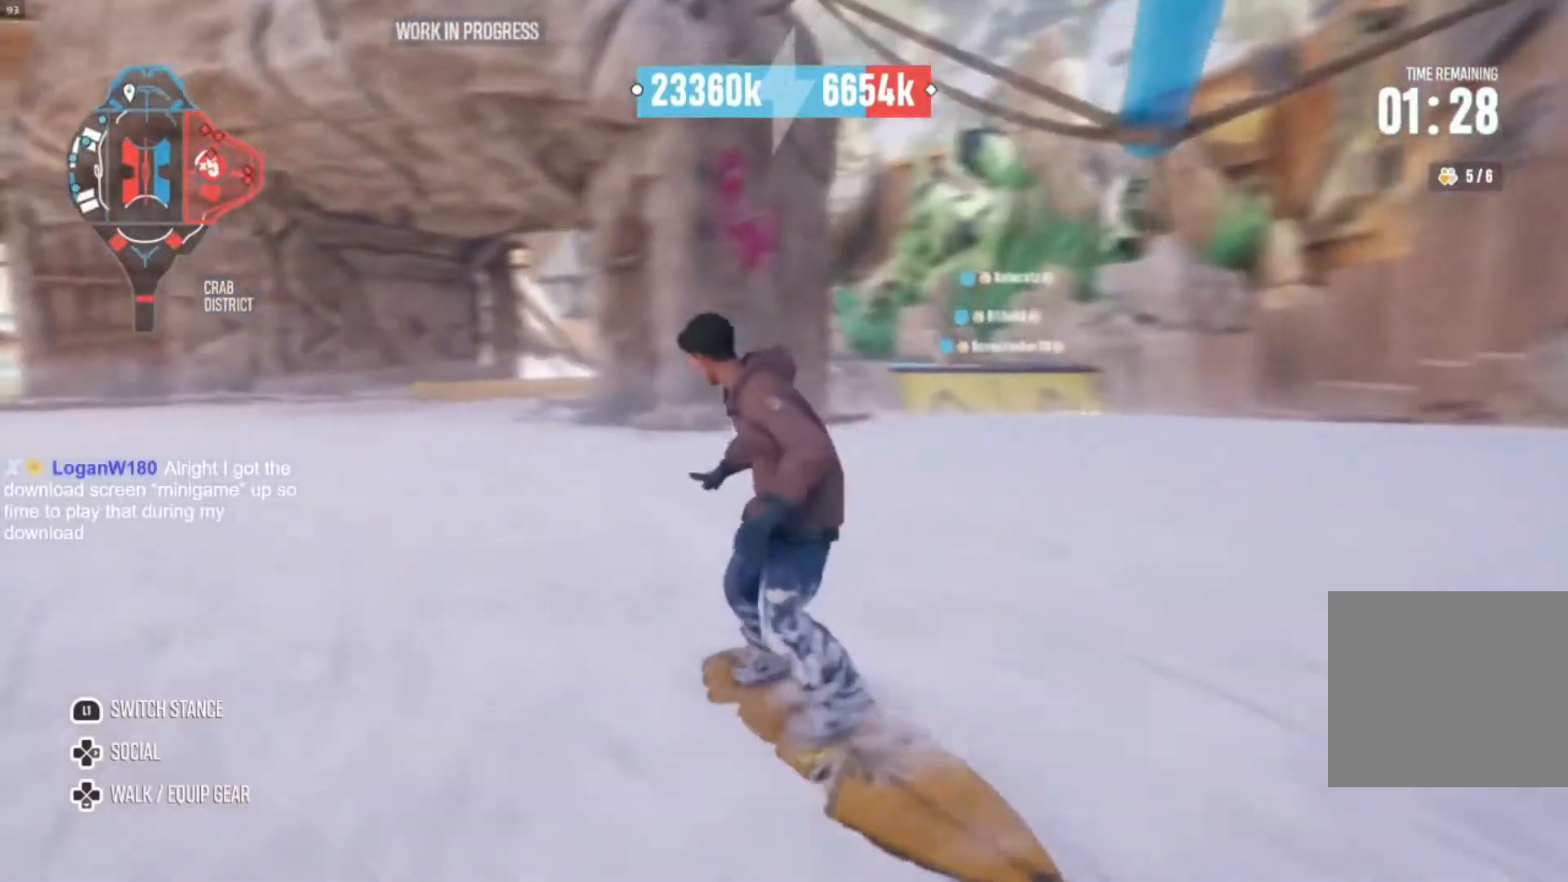
{"buttons": [], "left_stick": "right", "right_stick": "center", "events": [[300, "left_stick", "right"]]}
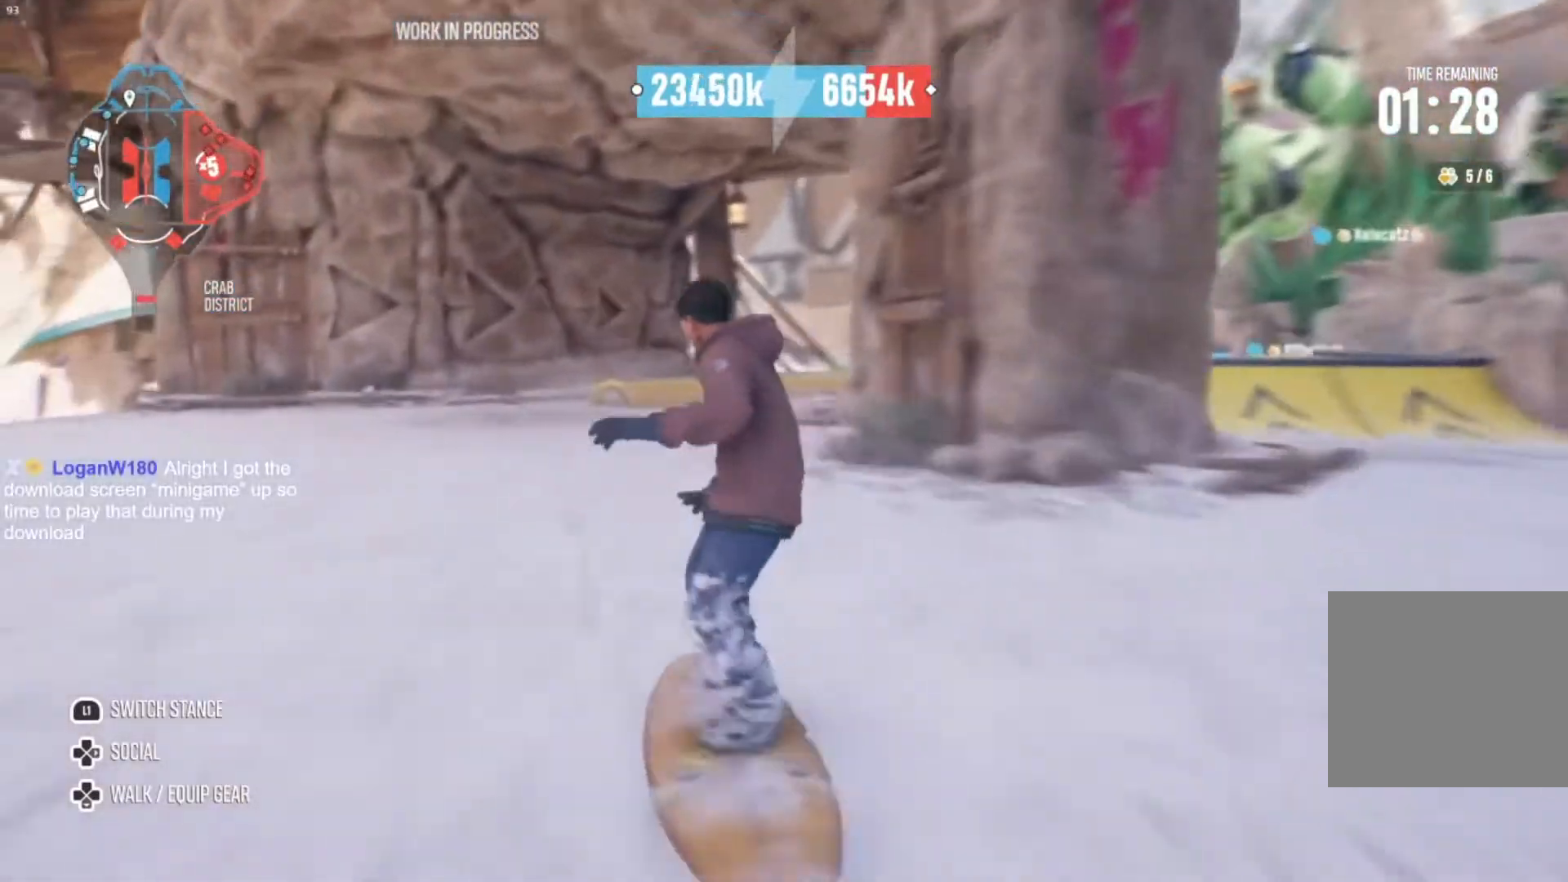
{"buttons": [], "left_stick": "center", "right_stick": "center", "events": [[67, "left_stick", "center"], [367, "right_stick", "down"], [433, "right_stick", "center"]]}
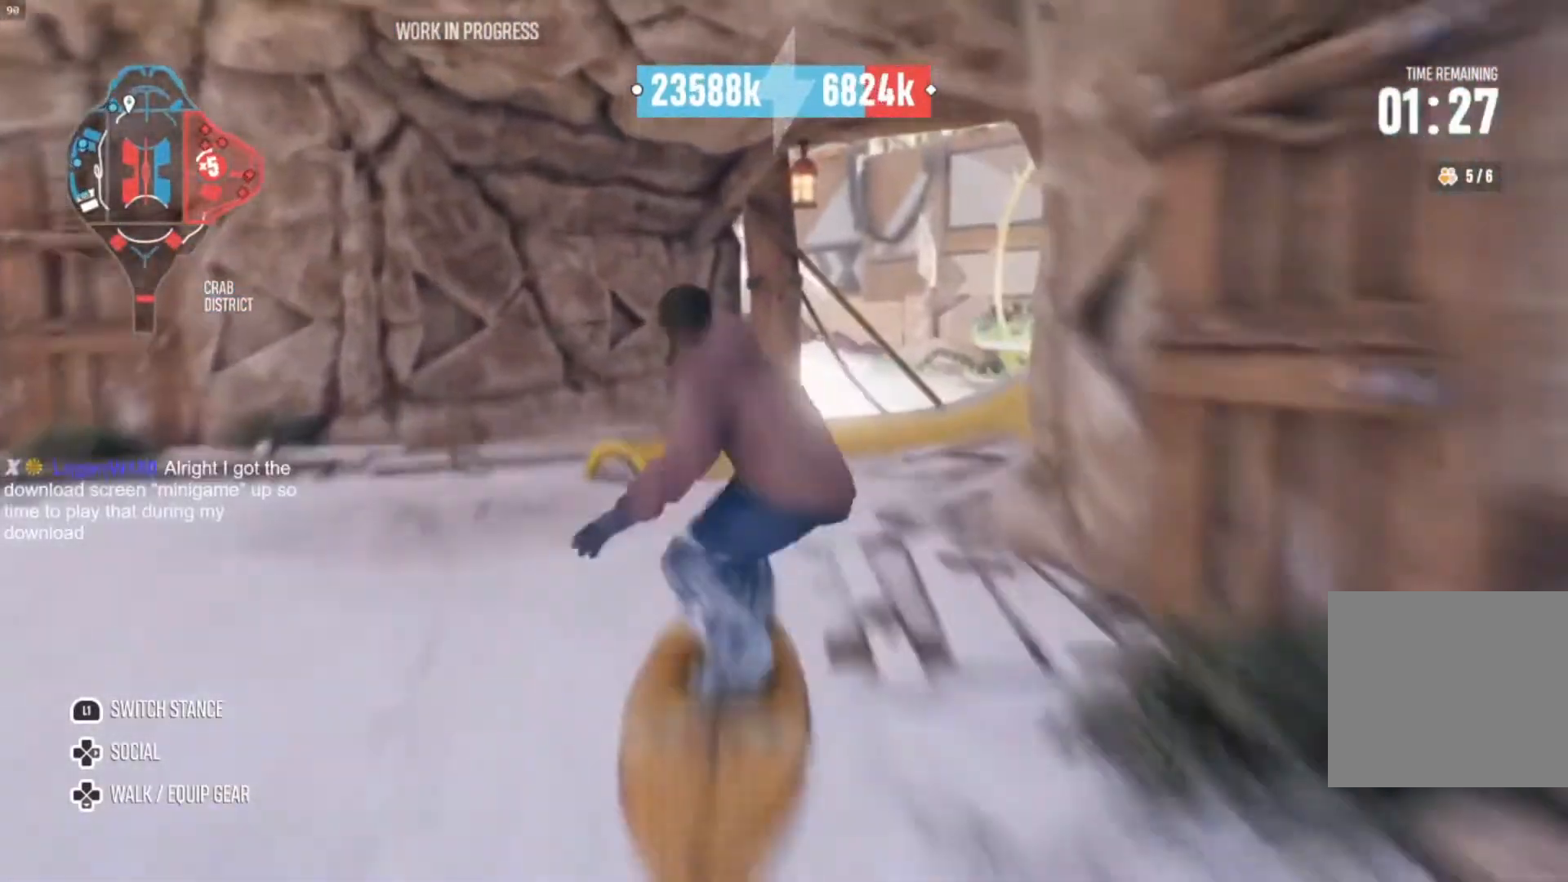
{"buttons": [], "left_stick": "center", "right_stick": "center", "events": []}
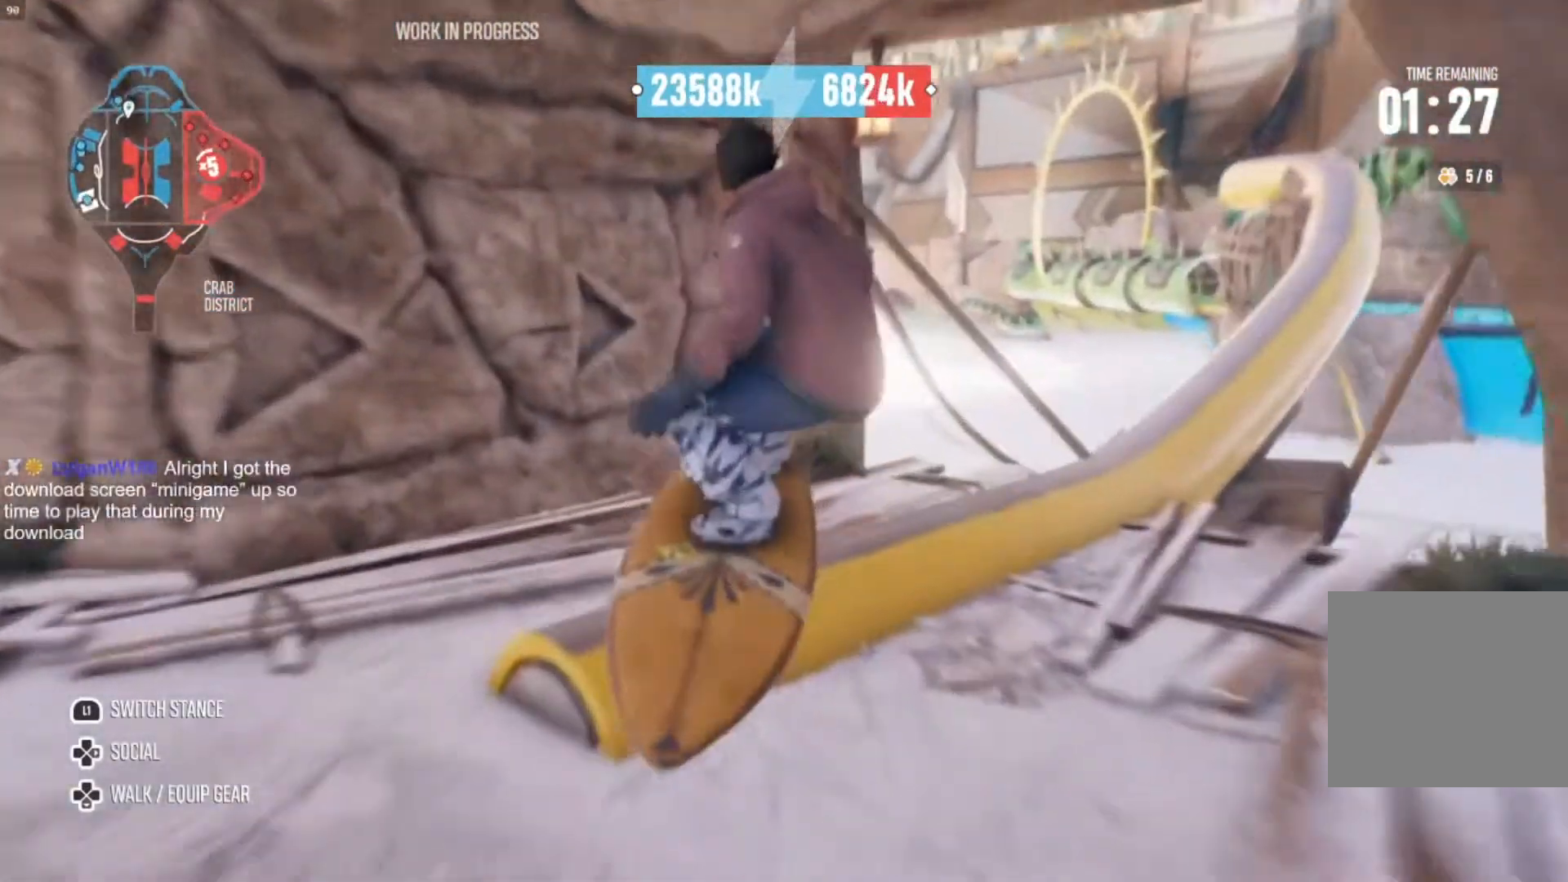
{"buttons": [], "left_stick": "center", "right_stick": "center", "events": []}
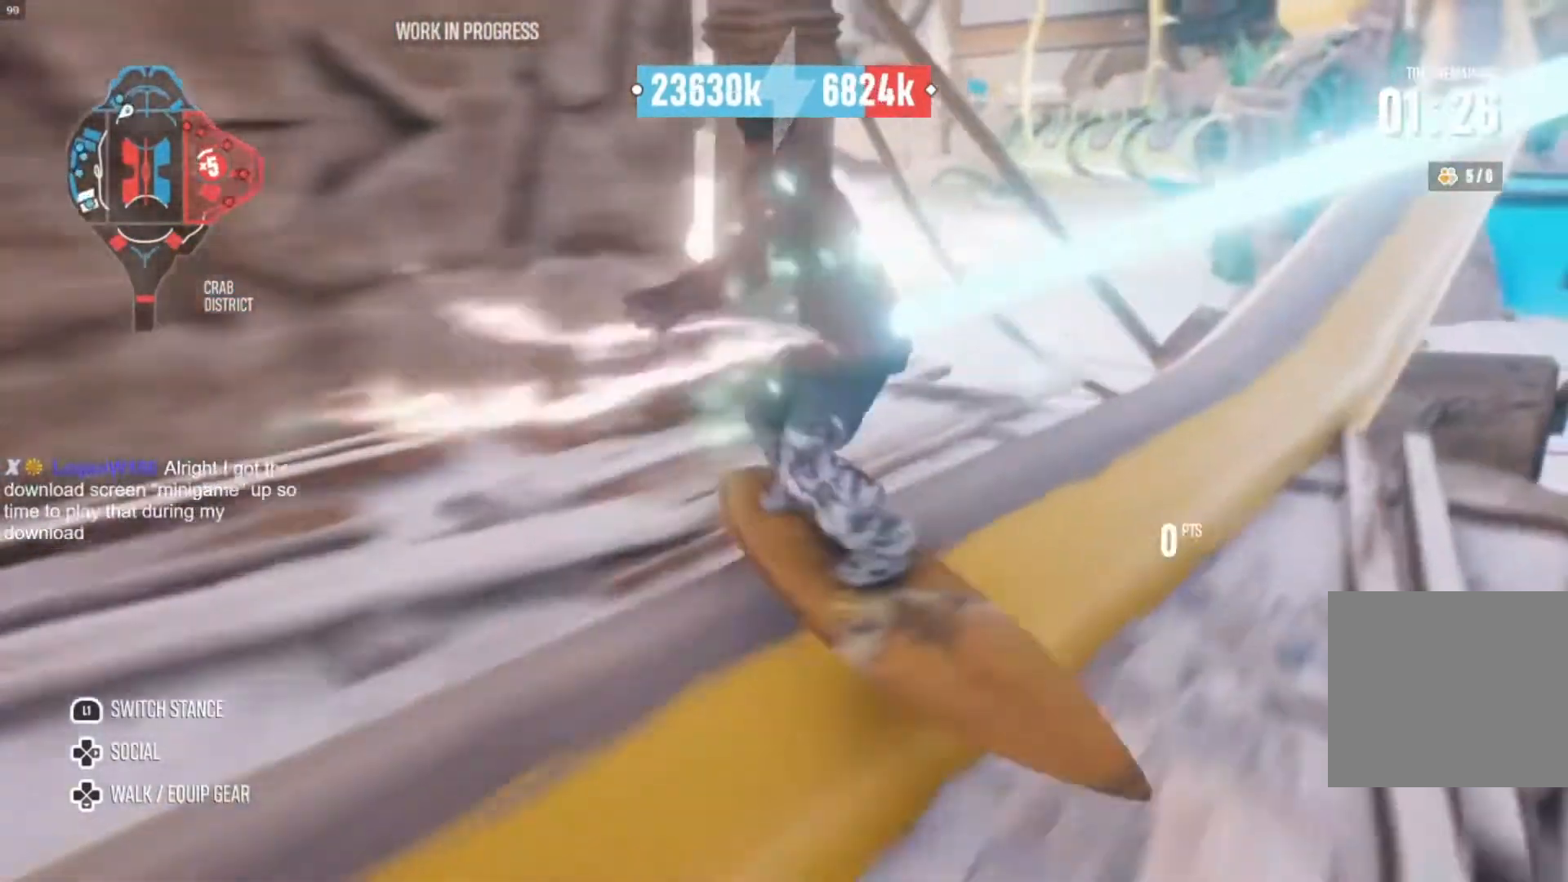
{"buttons": [], "left_stick": "left", "right_stick": "left", "events": [[200, "left_stick", "left"], [200, "right_stick", "down-left"], [300, "right_stick", "center"], [367, "right_stick", "left"]]}
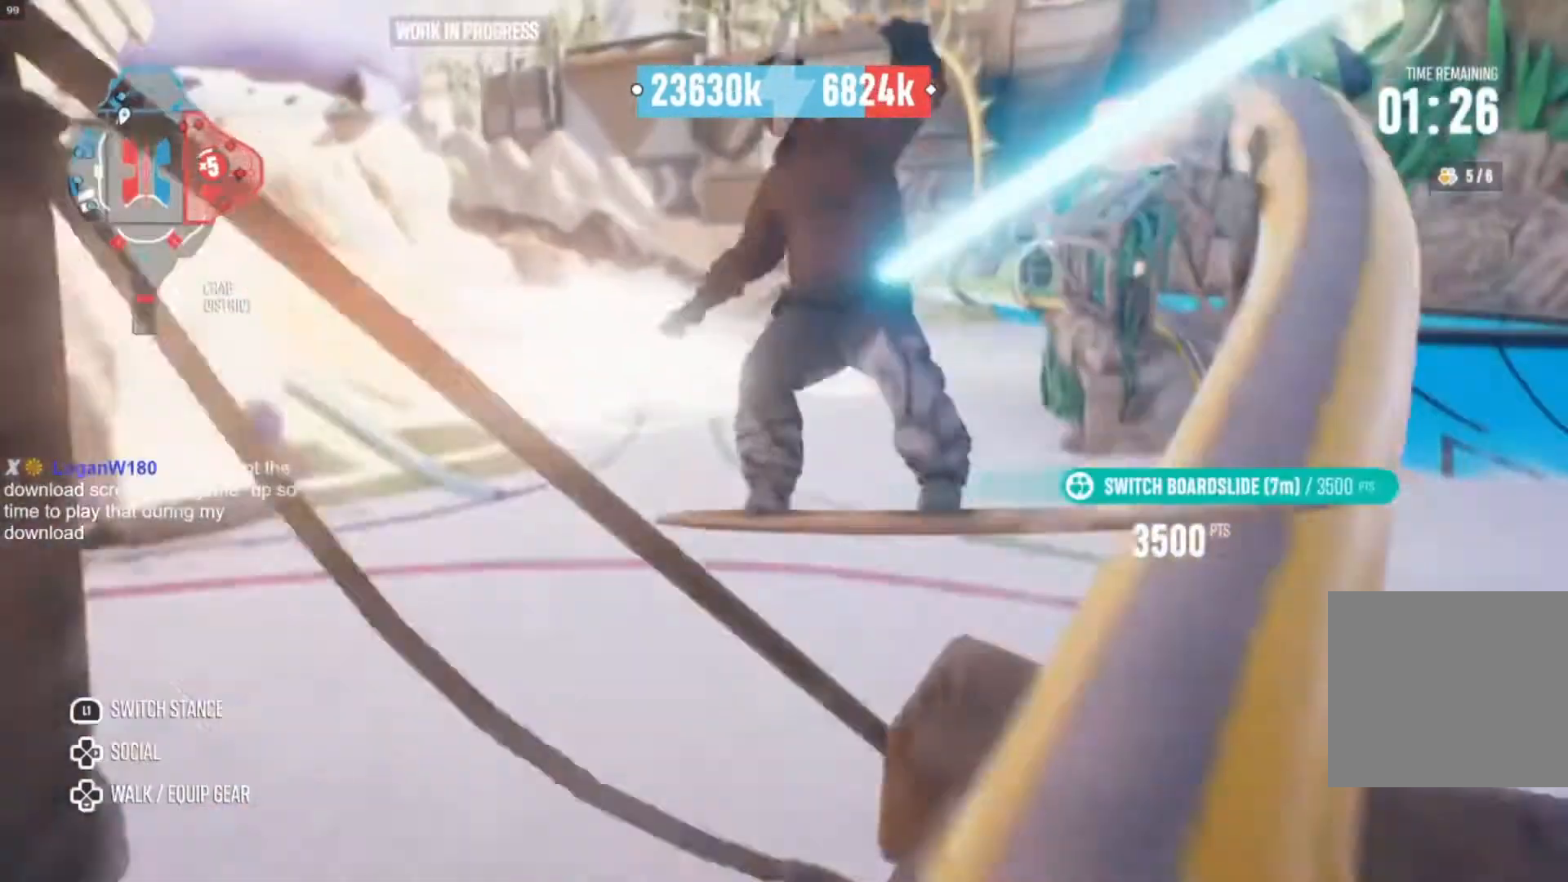
{"buttons": [], "left_stick": "left", "right_stick": "up-left", "events": [[333, "right_stick", "up-left"]]}
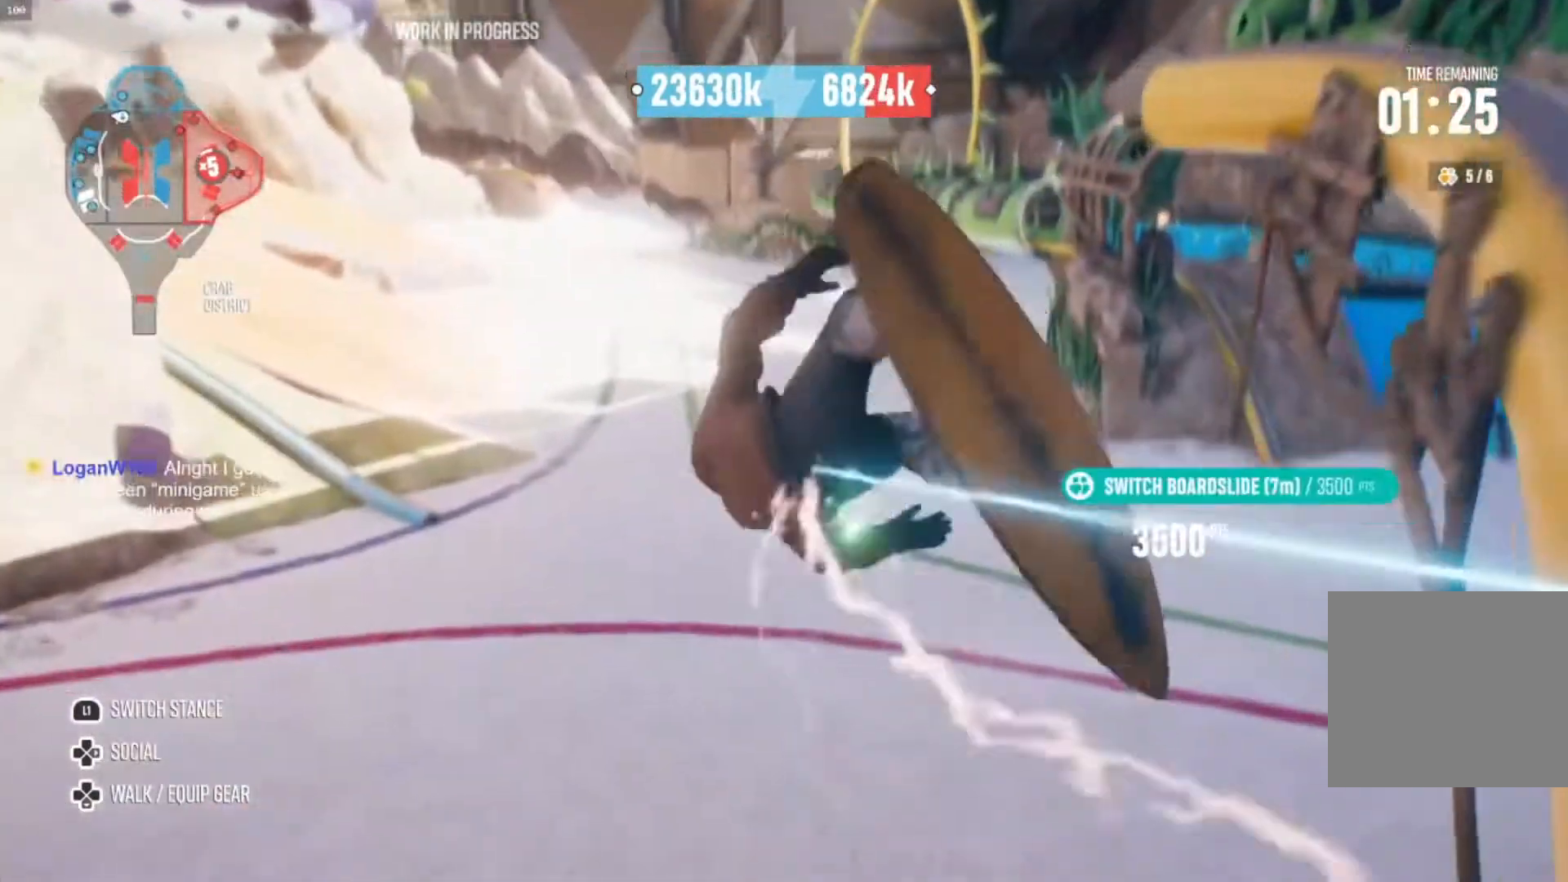
{"buttons": [], "left_stick": "left", "right_stick": "up-left", "events": []}
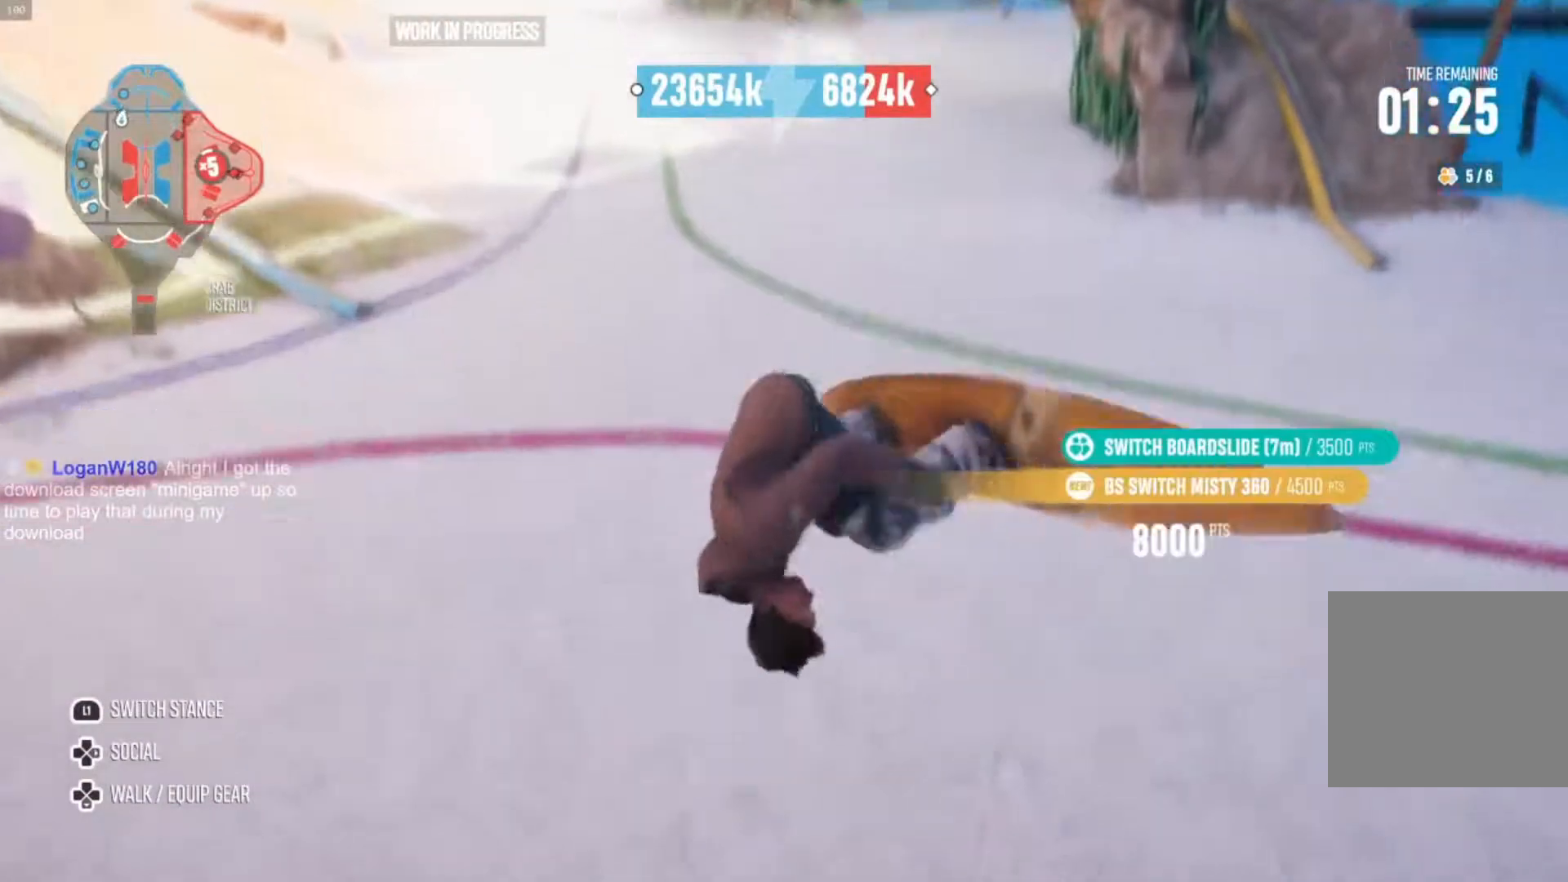
{"buttons": [], "left_stick": "right", "right_stick": "center", "events": [[133, "left_stick", "center"], [333, "right_stick", "center"], [367, "left_stick", "right"]]}
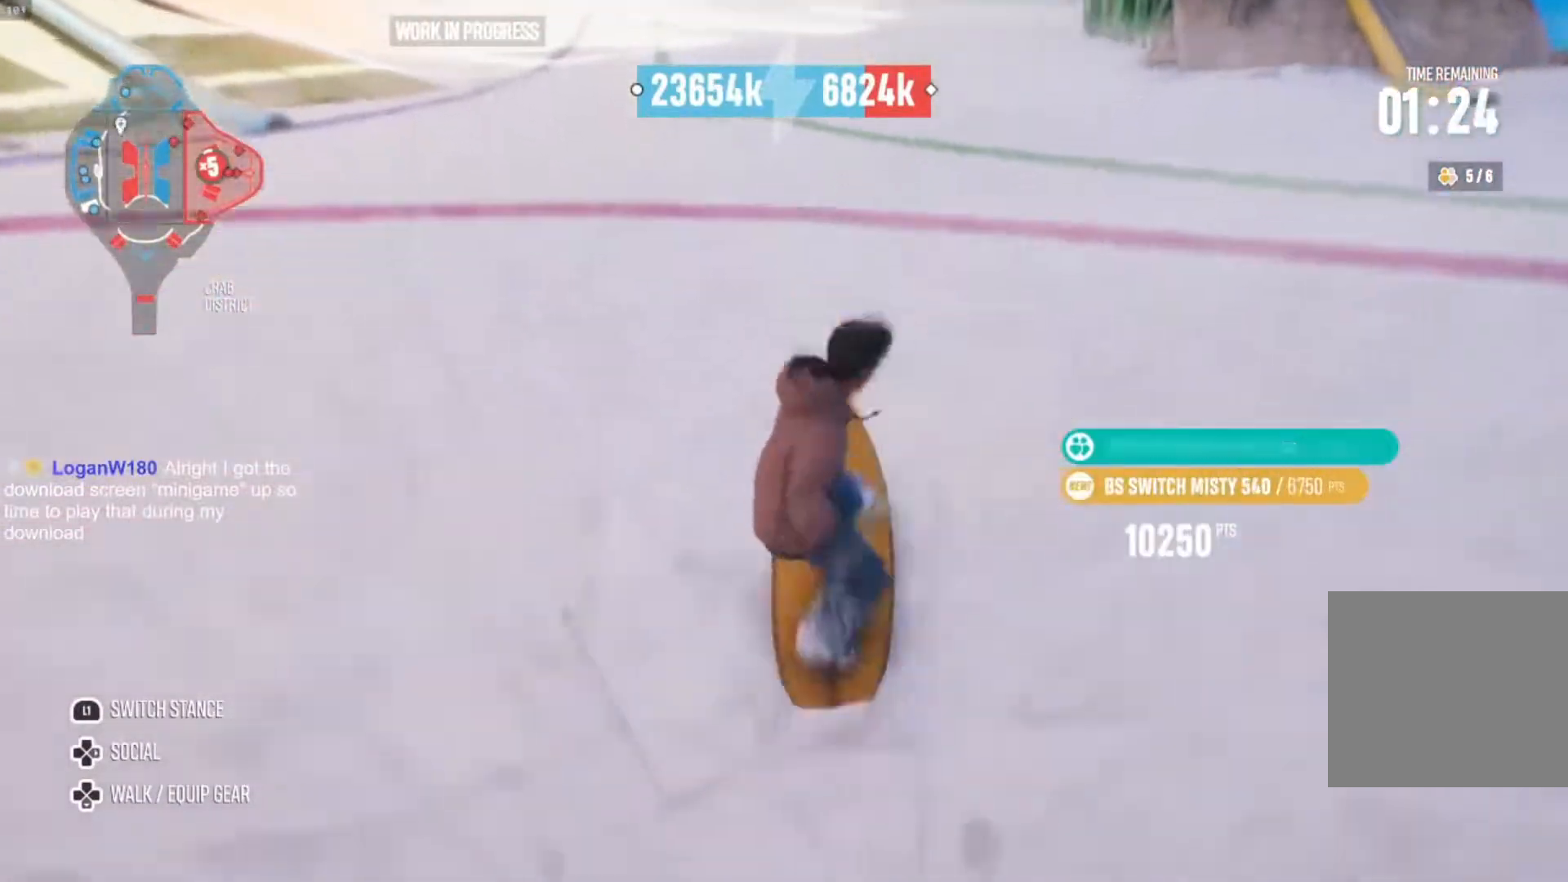
{"buttons": ["R2"], "left_stick": "right", "right_stick": "center", "events": [[33, "R2", "down"], [167, "left_stick", "center"], [400, "left_stick", "right"]]}
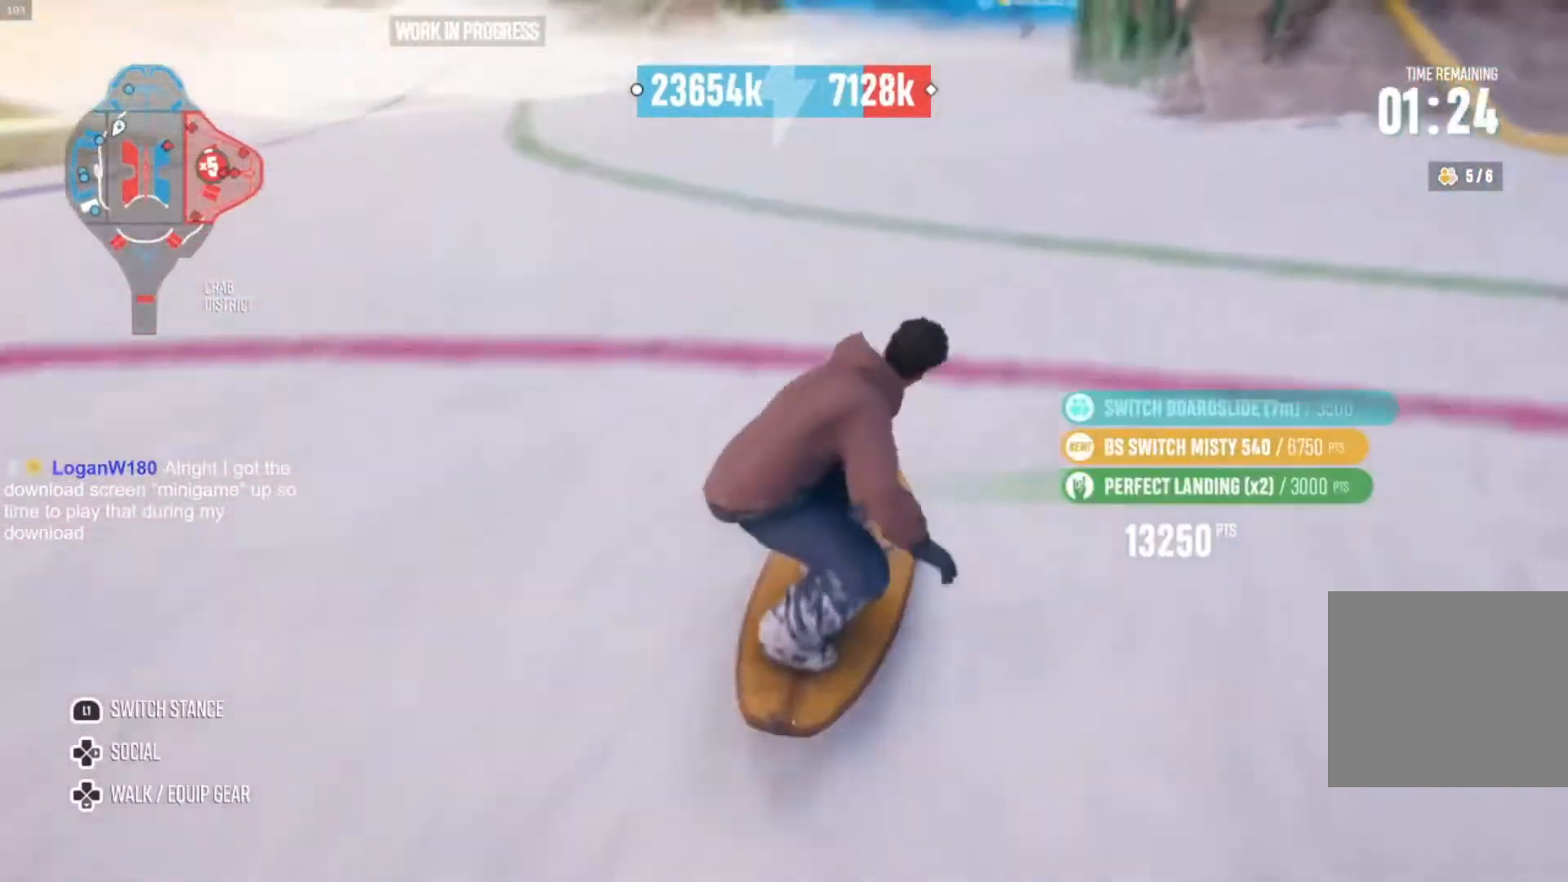
{"buttons": ["R2"], "left_stick": "right", "right_stick": "center", "events": []}
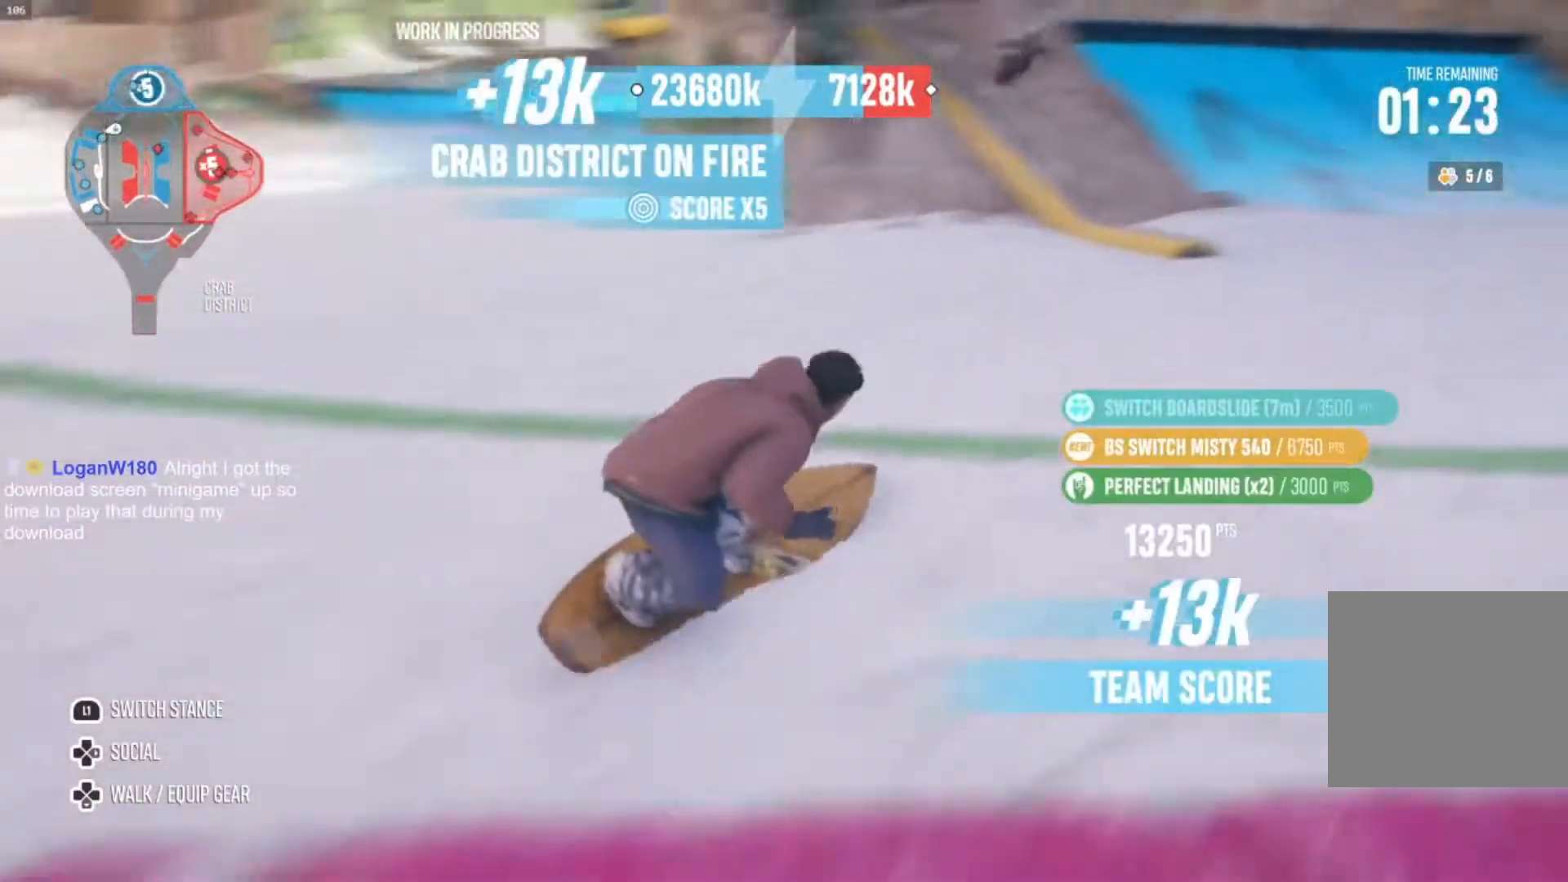
{"buttons": ["R2"], "left_stick": "right", "right_stick": "center", "events": []}
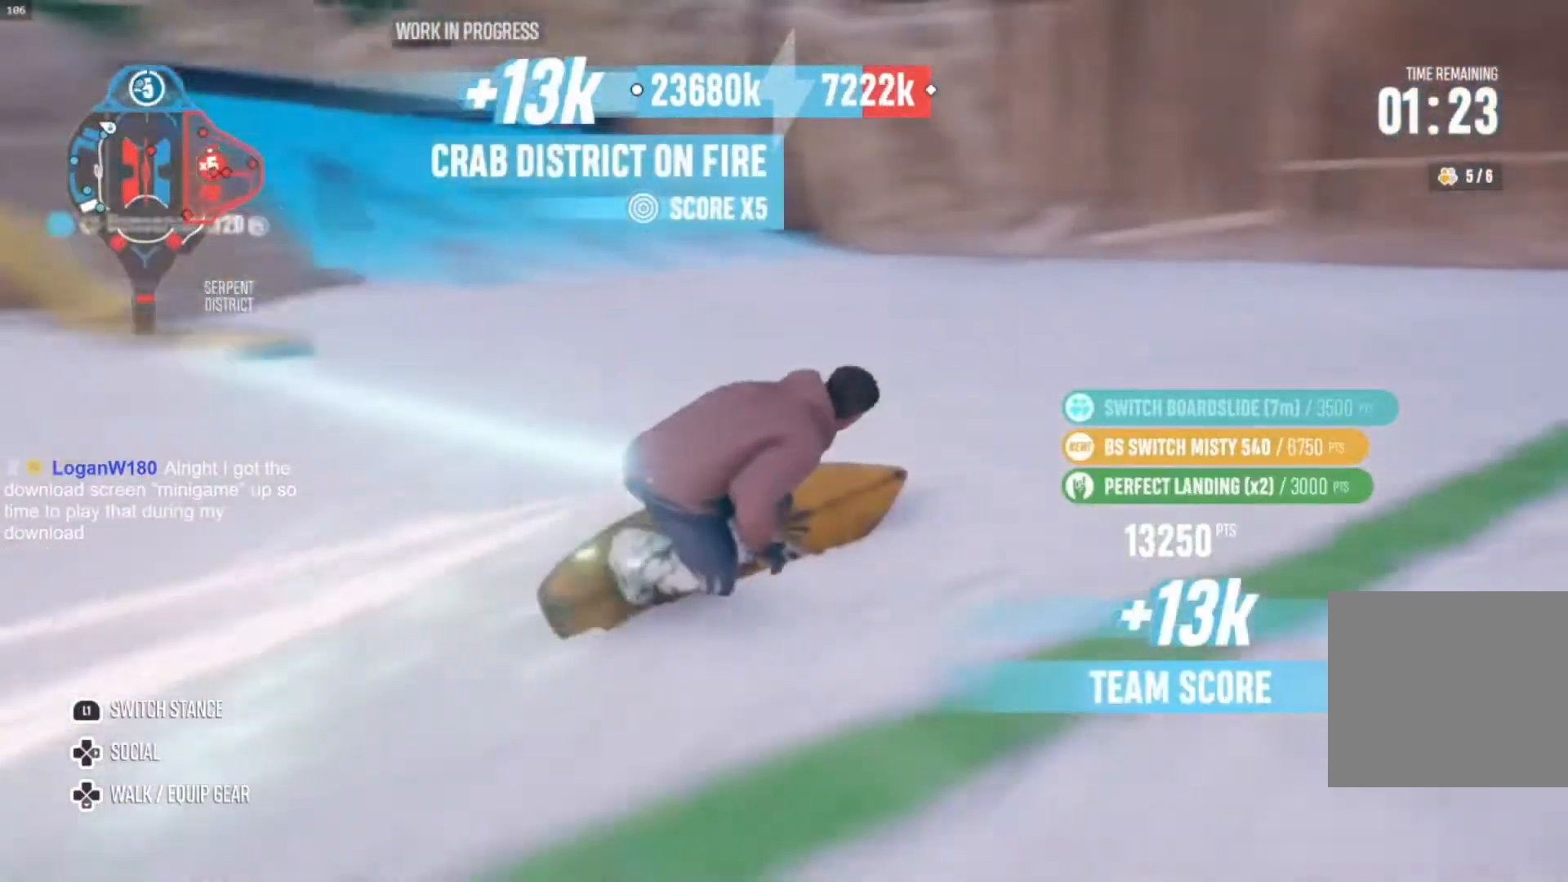
{"buttons": ["R2"], "left_stick": "right", "right_stick": "center", "events": []}
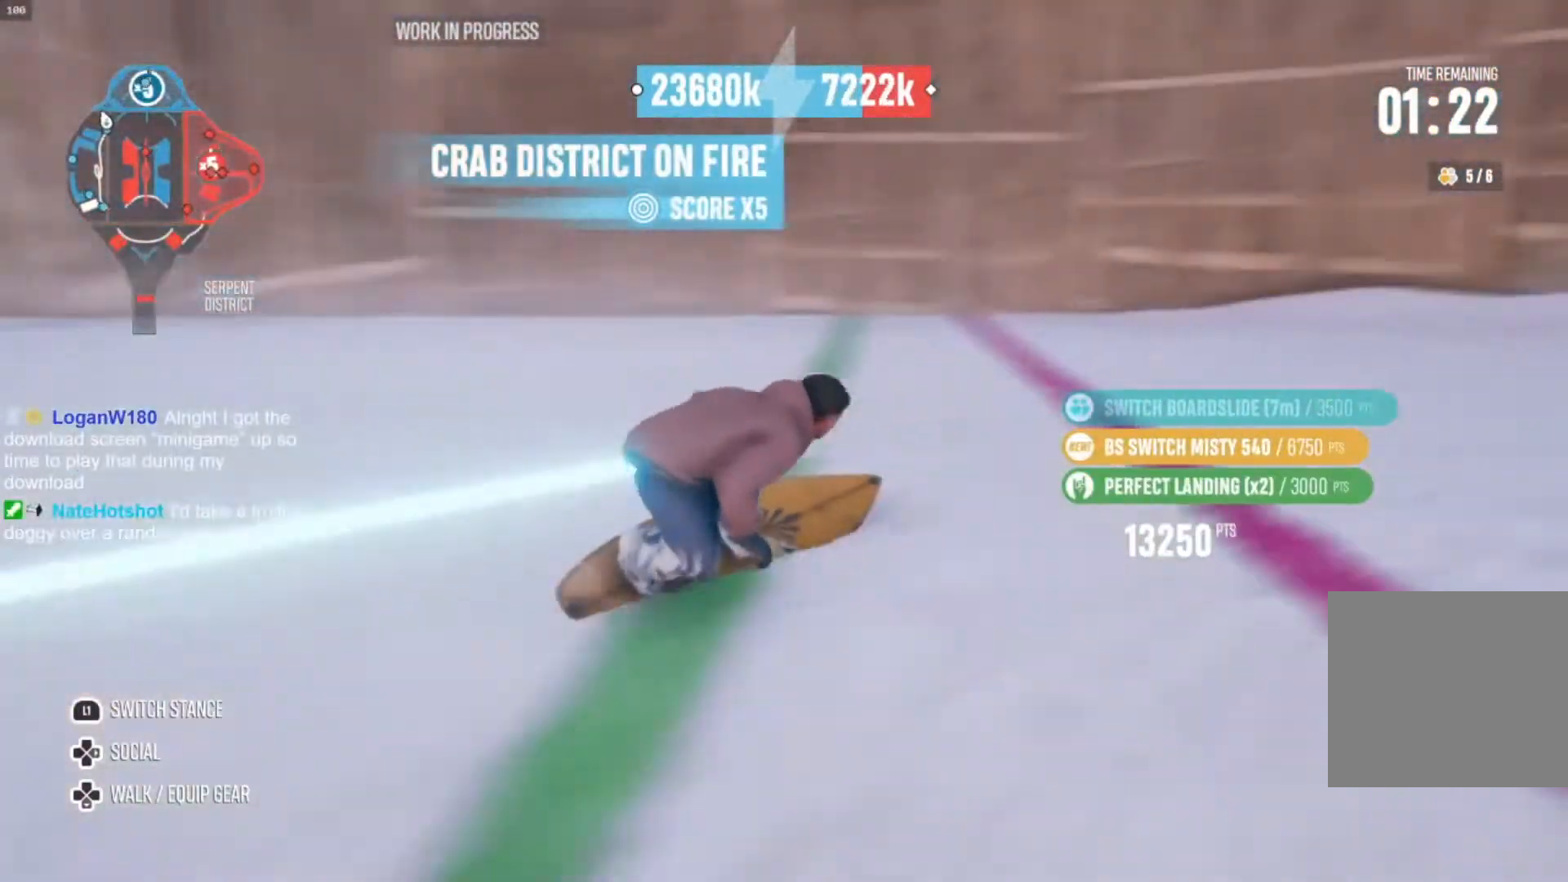
{"buttons": ["R2"], "left_stick": "right", "right_stick": "center", "events": [[133, "R2", "up"], [433, "R2", "down"]]}
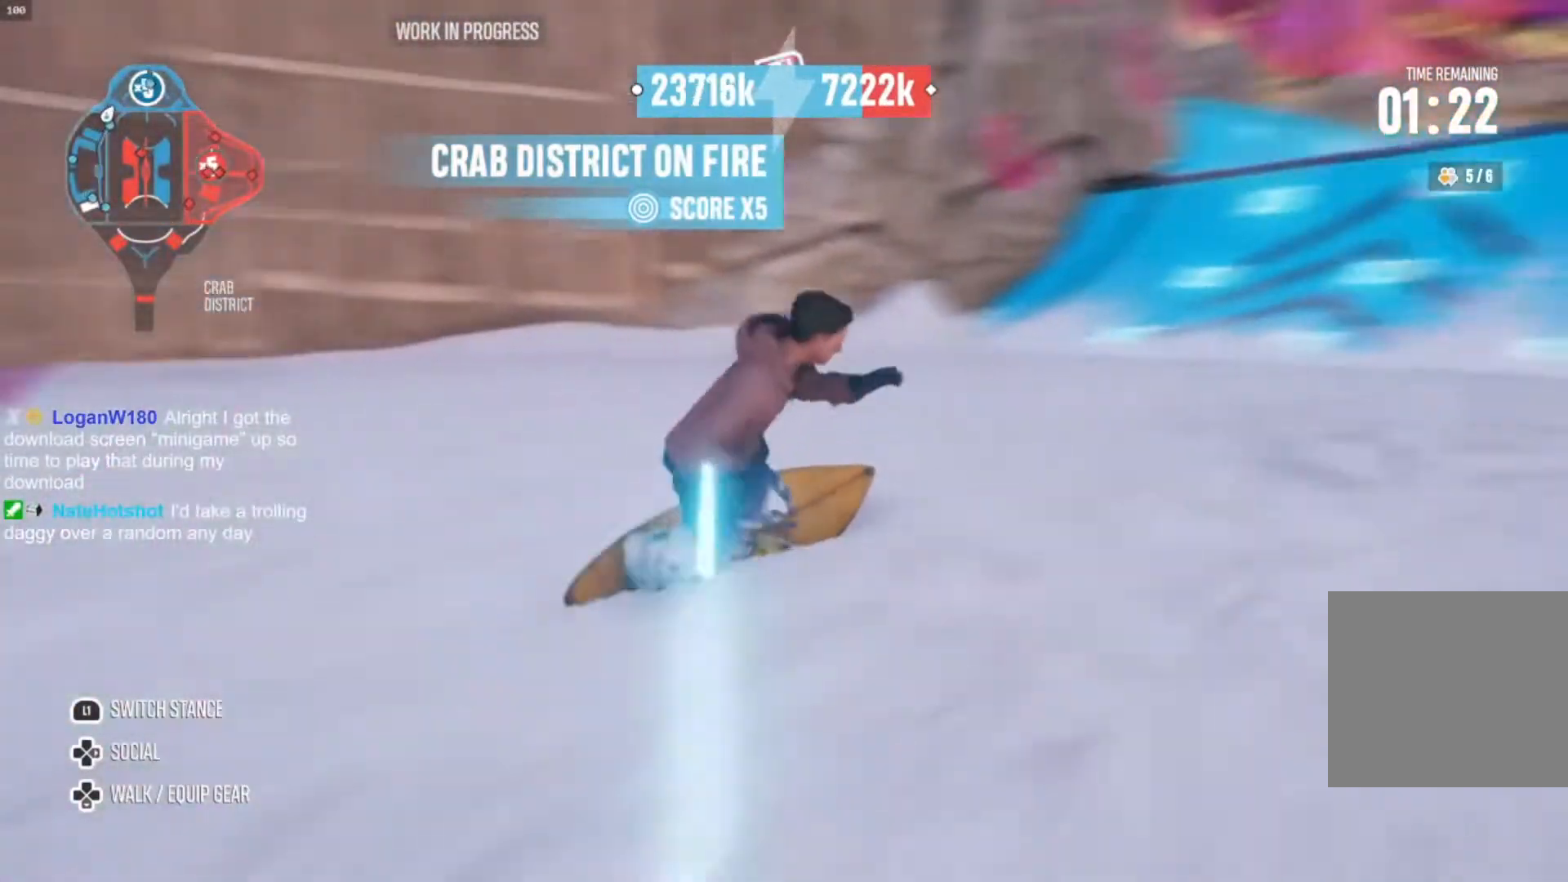
{"buttons": ["R2"], "left_stick": "center", "right_stick": "center", "events": [[67, "left_stick", "center"]]}
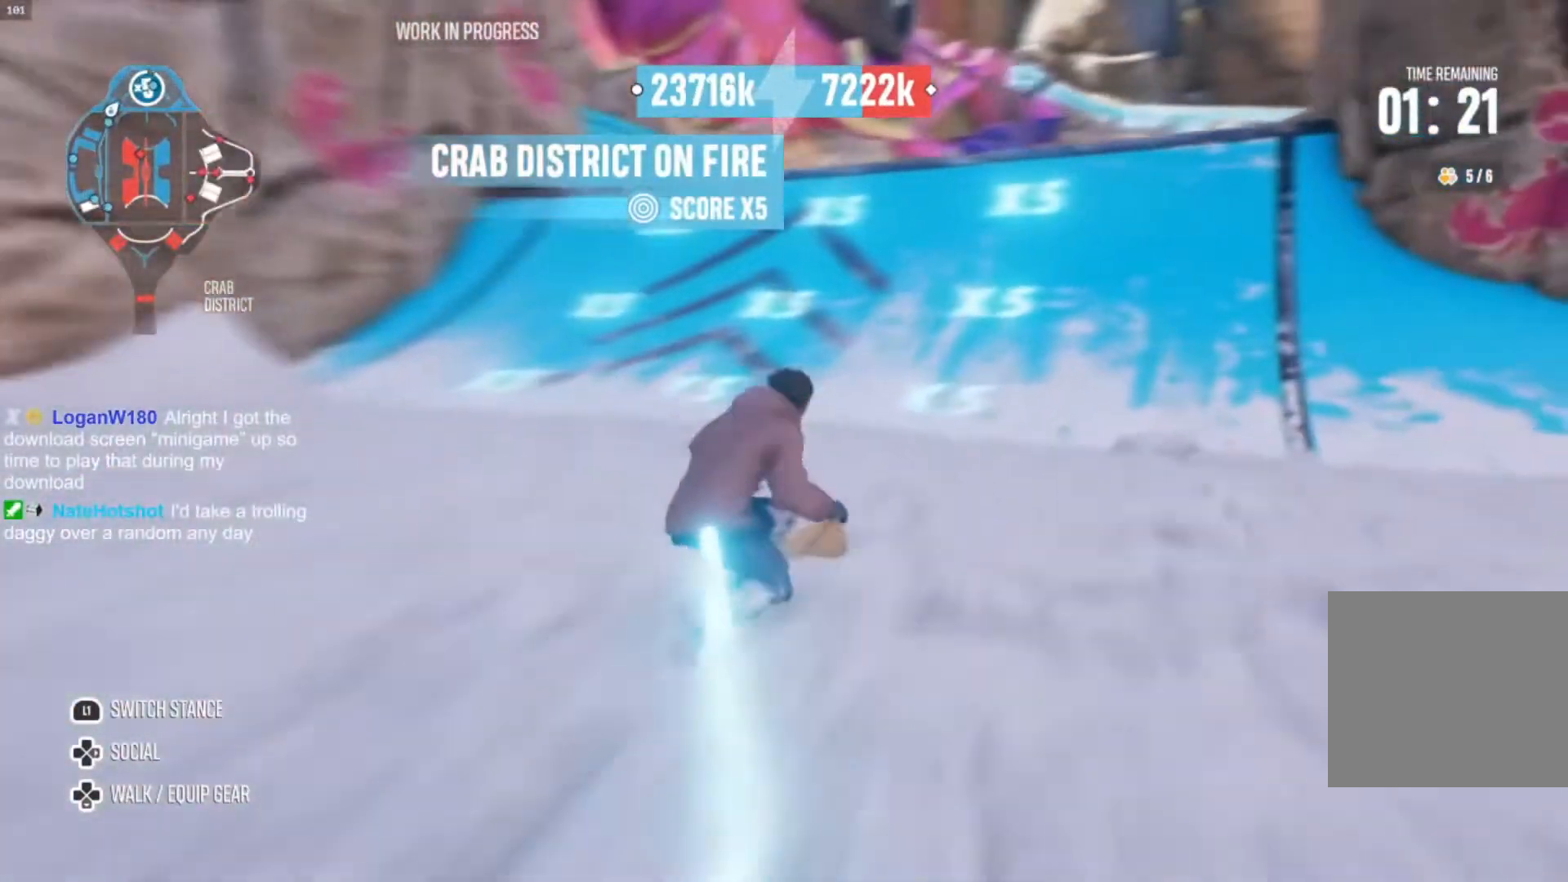
{"buttons": ["R2"], "left_stick": "center", "right_stick": "center", "events": []}
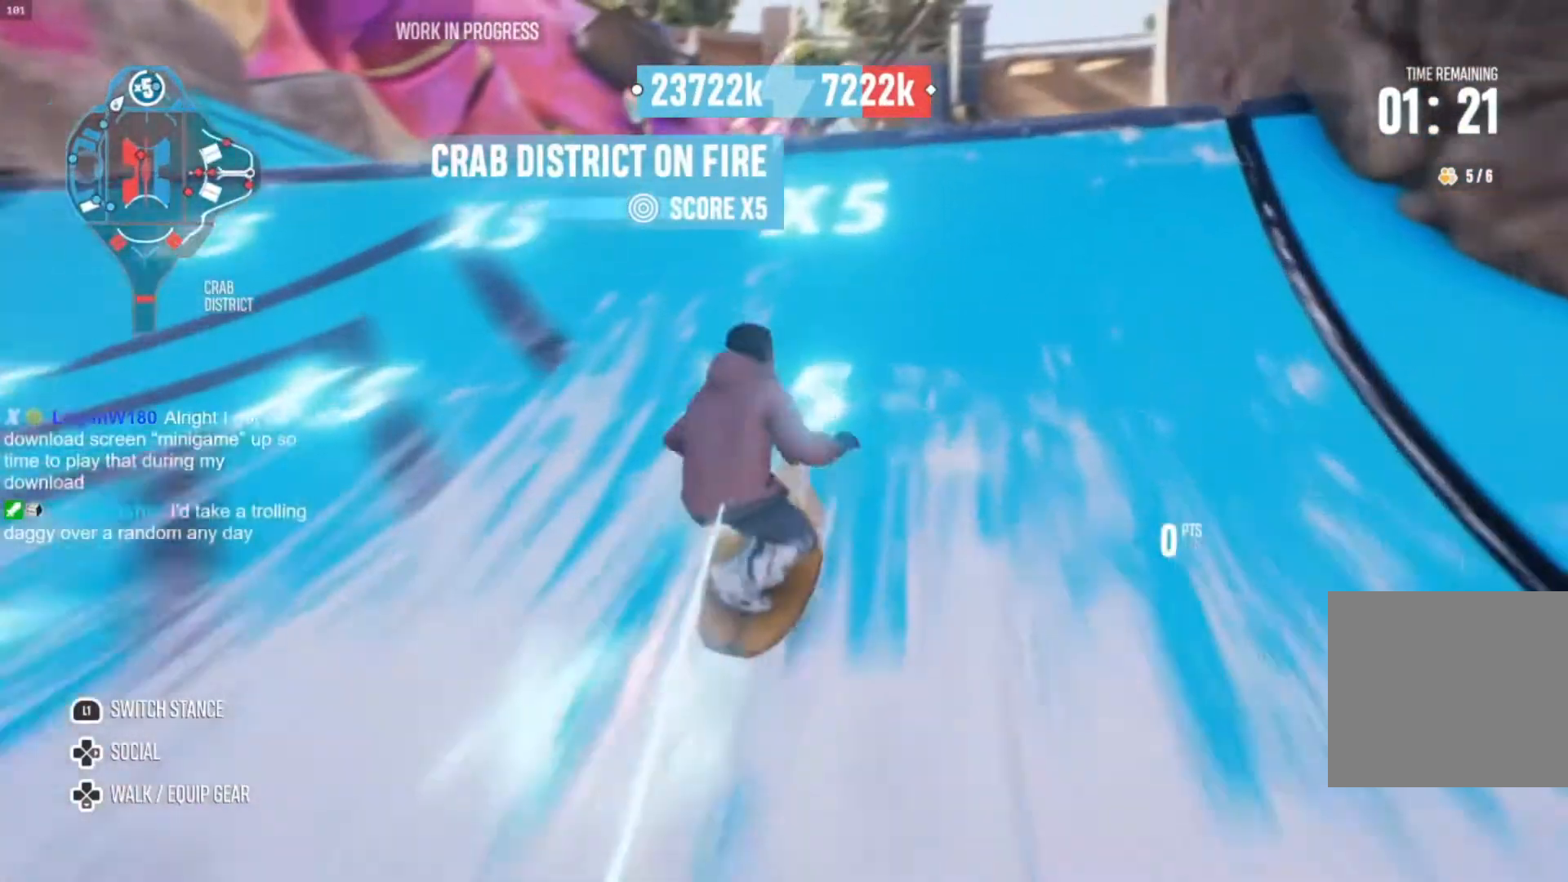
{"buttons": ["L2"], "left_stick": "right", "right_stick": "right", "events": [[67, "right_stick", "down"], [333, "L2", "down"], [333, "R2", "up"], [333, "left_stick", "right"], [400, "right_stick", "right"]]}
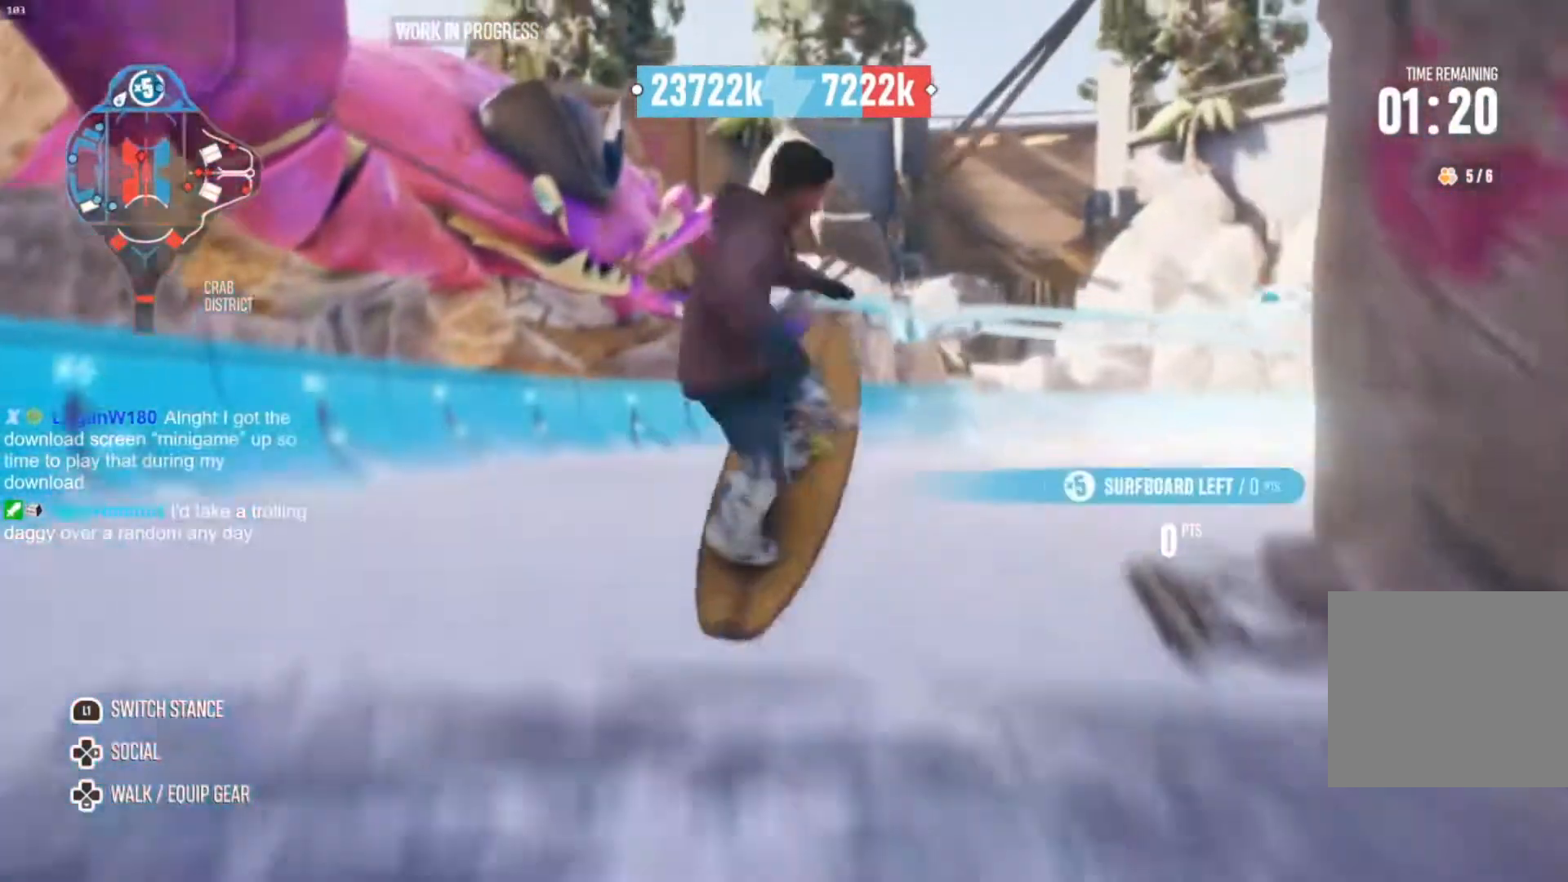
{"buttons": ["L2"], "left_stick": "right", "right_stick": "right", "events": []}
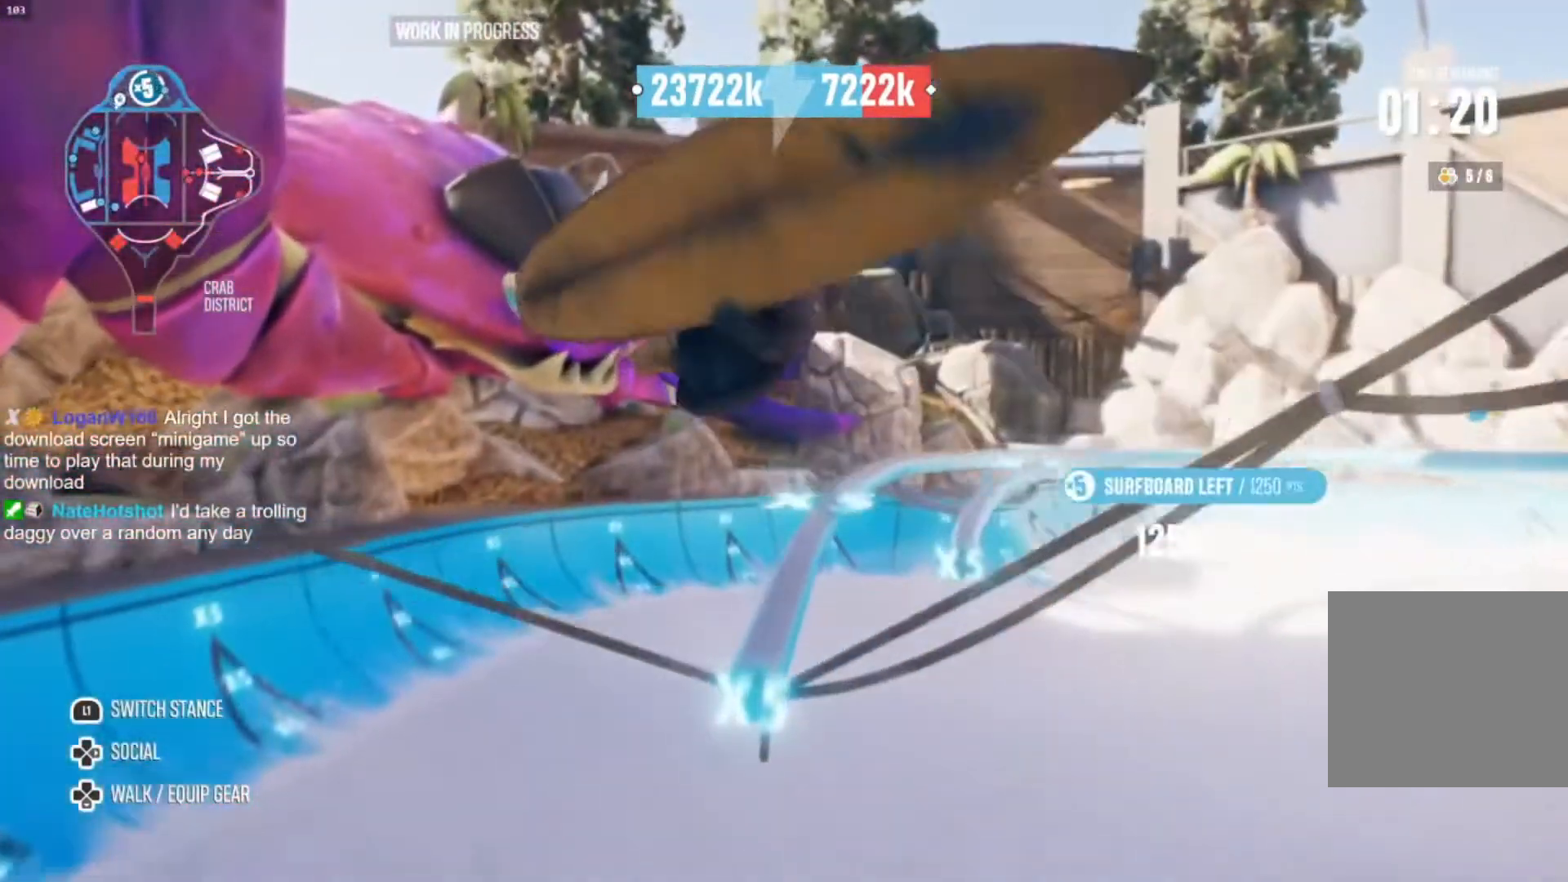
{"buttons": [], "left_stick": "center", "right_stick": "right", "events": [[333, "L2", "up"], [467, "left_stick", "center"]]}
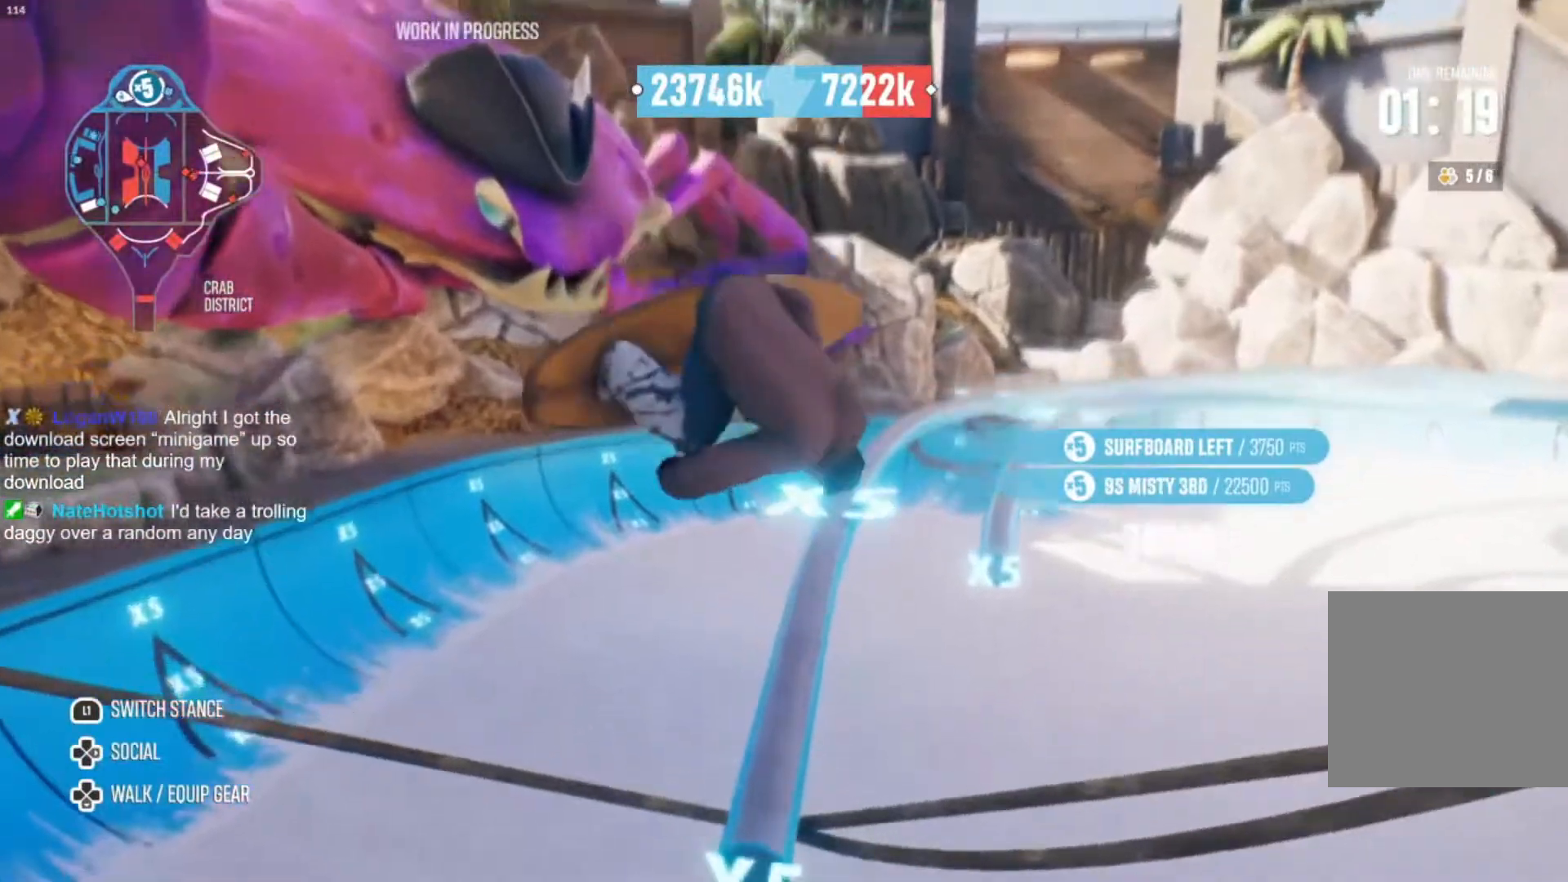
{"buttons": [], "left_stick": "center", "right_stick": "center", "events": [[100, "right_stick", "center"]]}
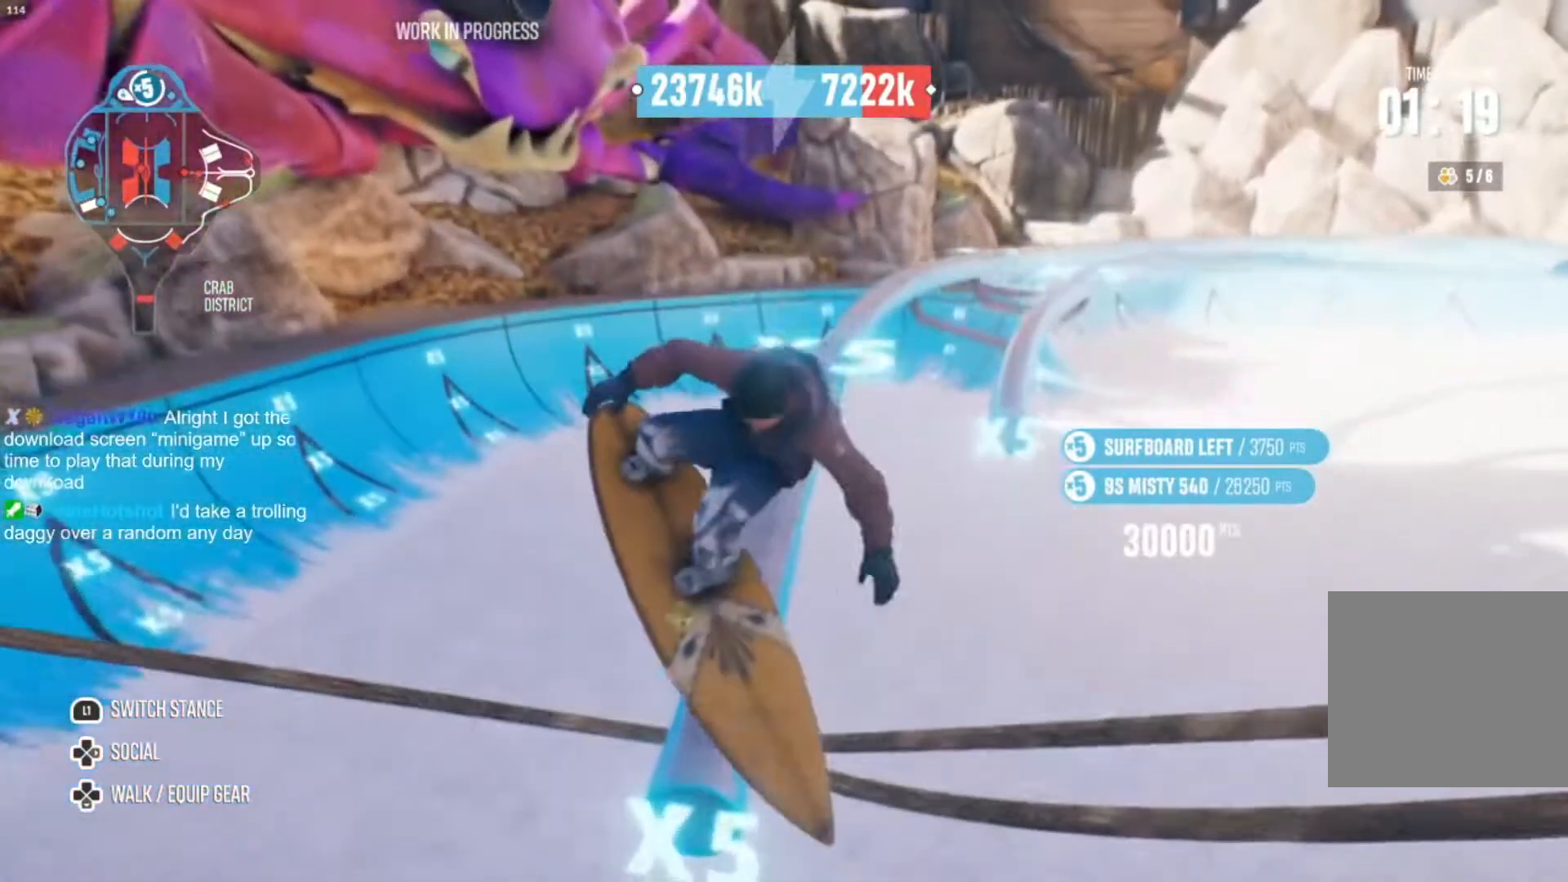
{"buttons": [], "left_stick": "center", "right_stick": "center", "events": []}
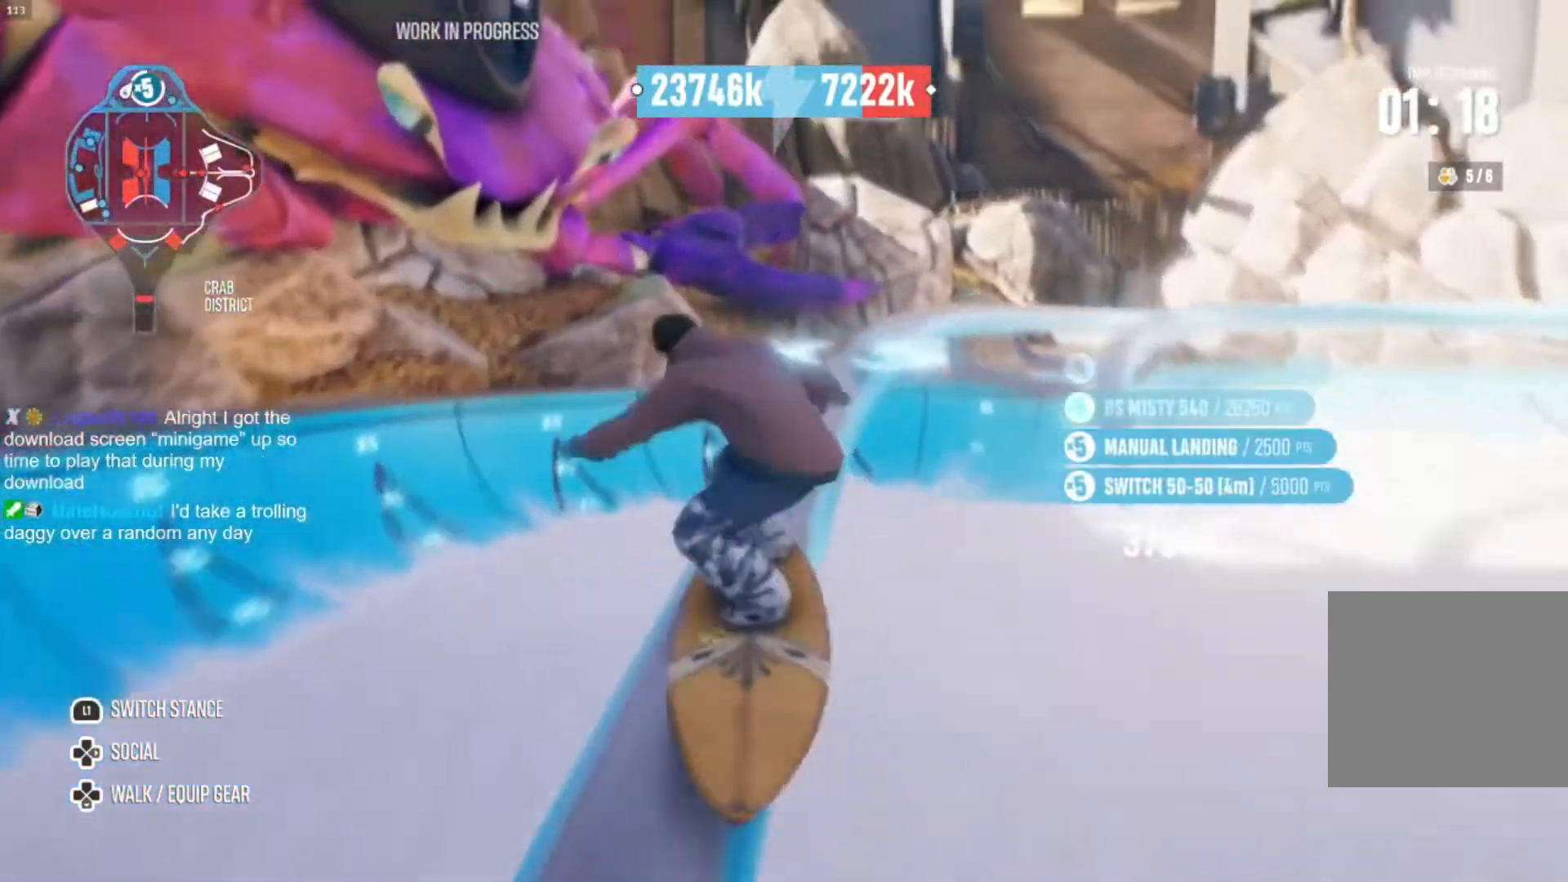
{"buttons": [], "left_stick": "right", "right_stick": "center", "events": [[133, "left_stick", "right"]]}
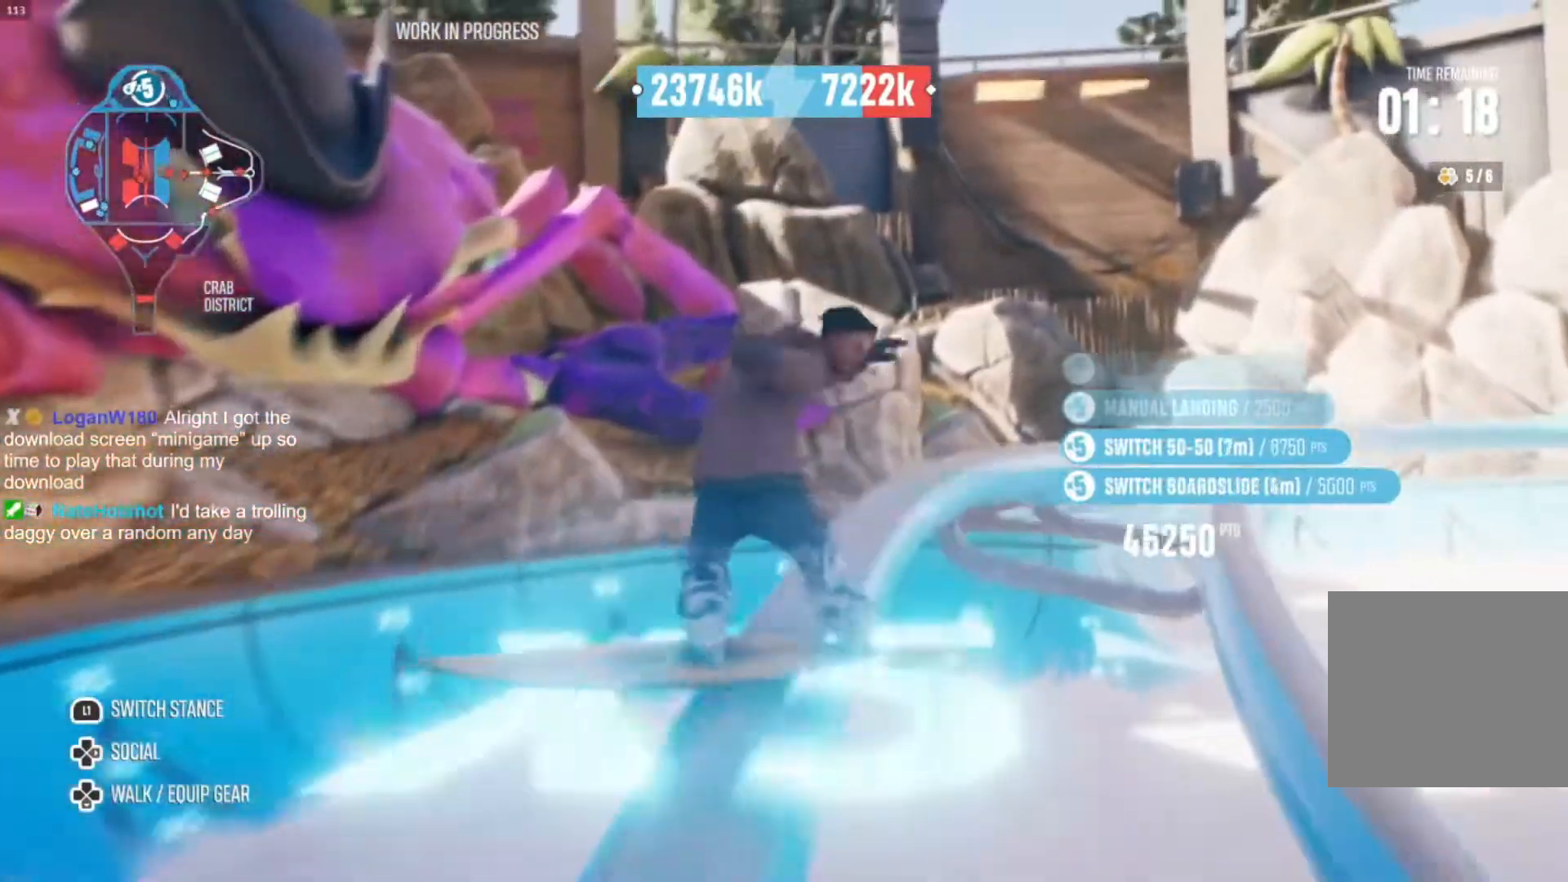
{"buttons": [], "left_stick": "right", "right_stick": "right", "events": [[300, "right_stick", "right"]]}
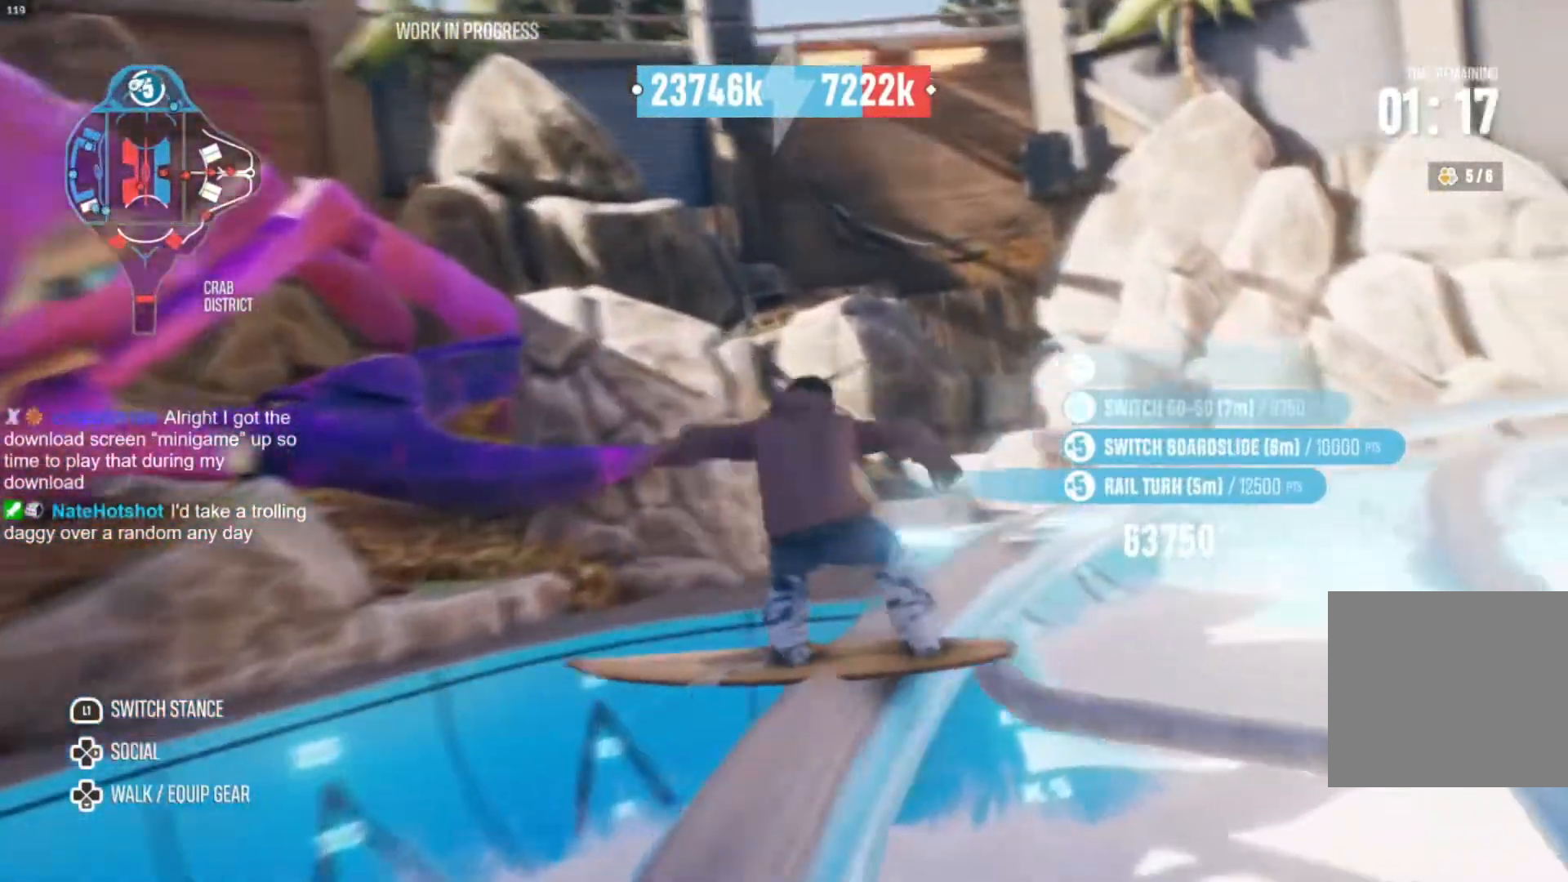
{"buttons": [], "left_stick": "right", "right_stick": "right", "events": []}
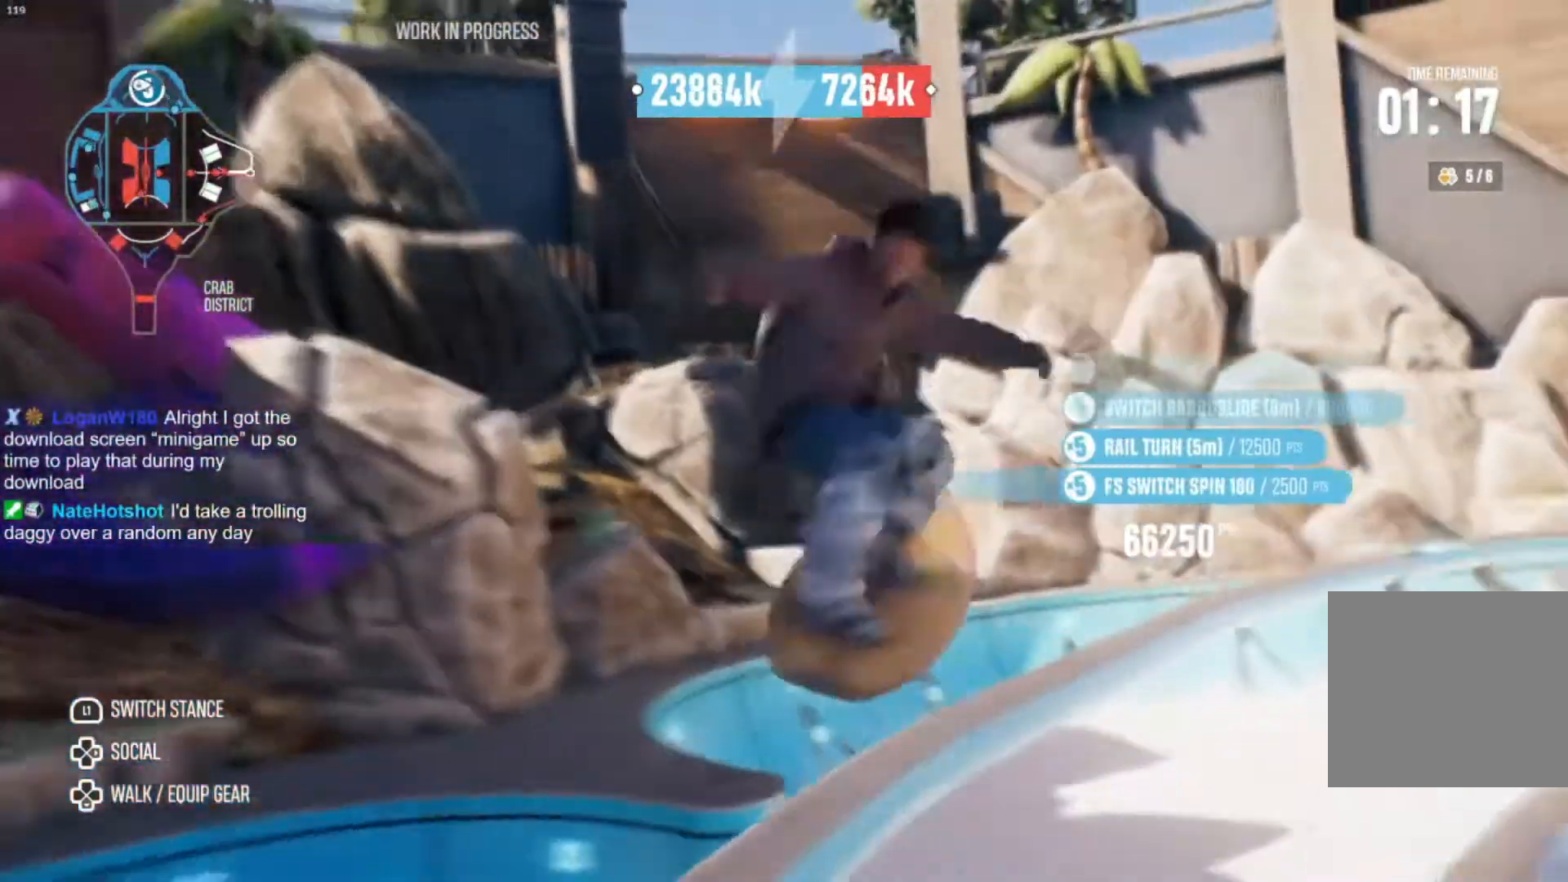
{"buttons": [], "left_stick": "right", "right_stick": "right", "events": []}
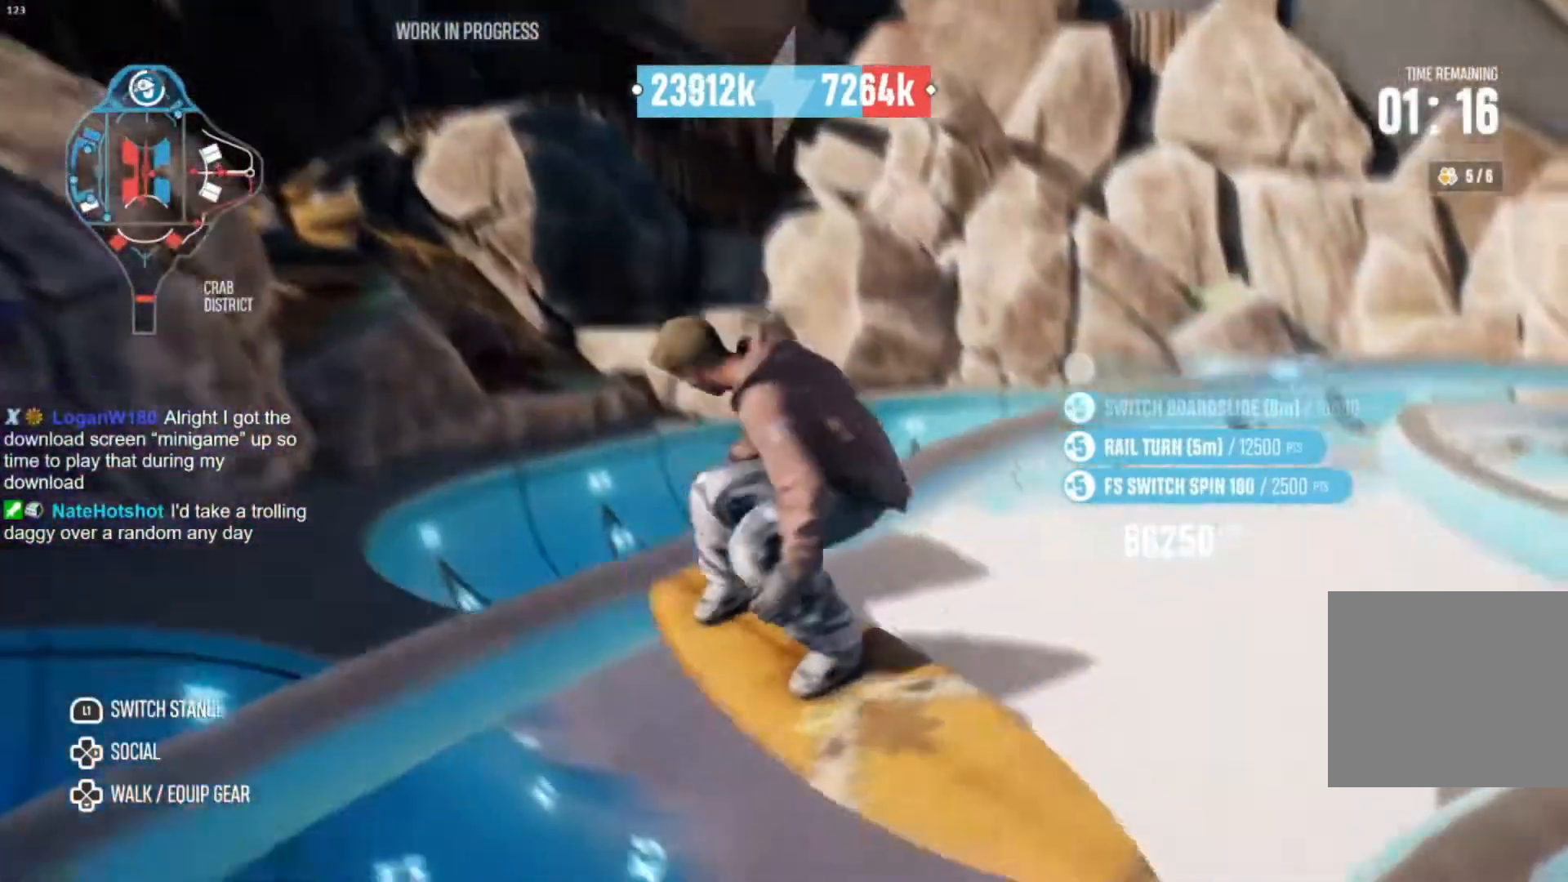
{"buttons": [], "left_stick": "right", "right_stick": "center", "events": [[133, "left_stick", "center"], [133, "right_stick", "center"], [300, "left_stick", "right"]]}